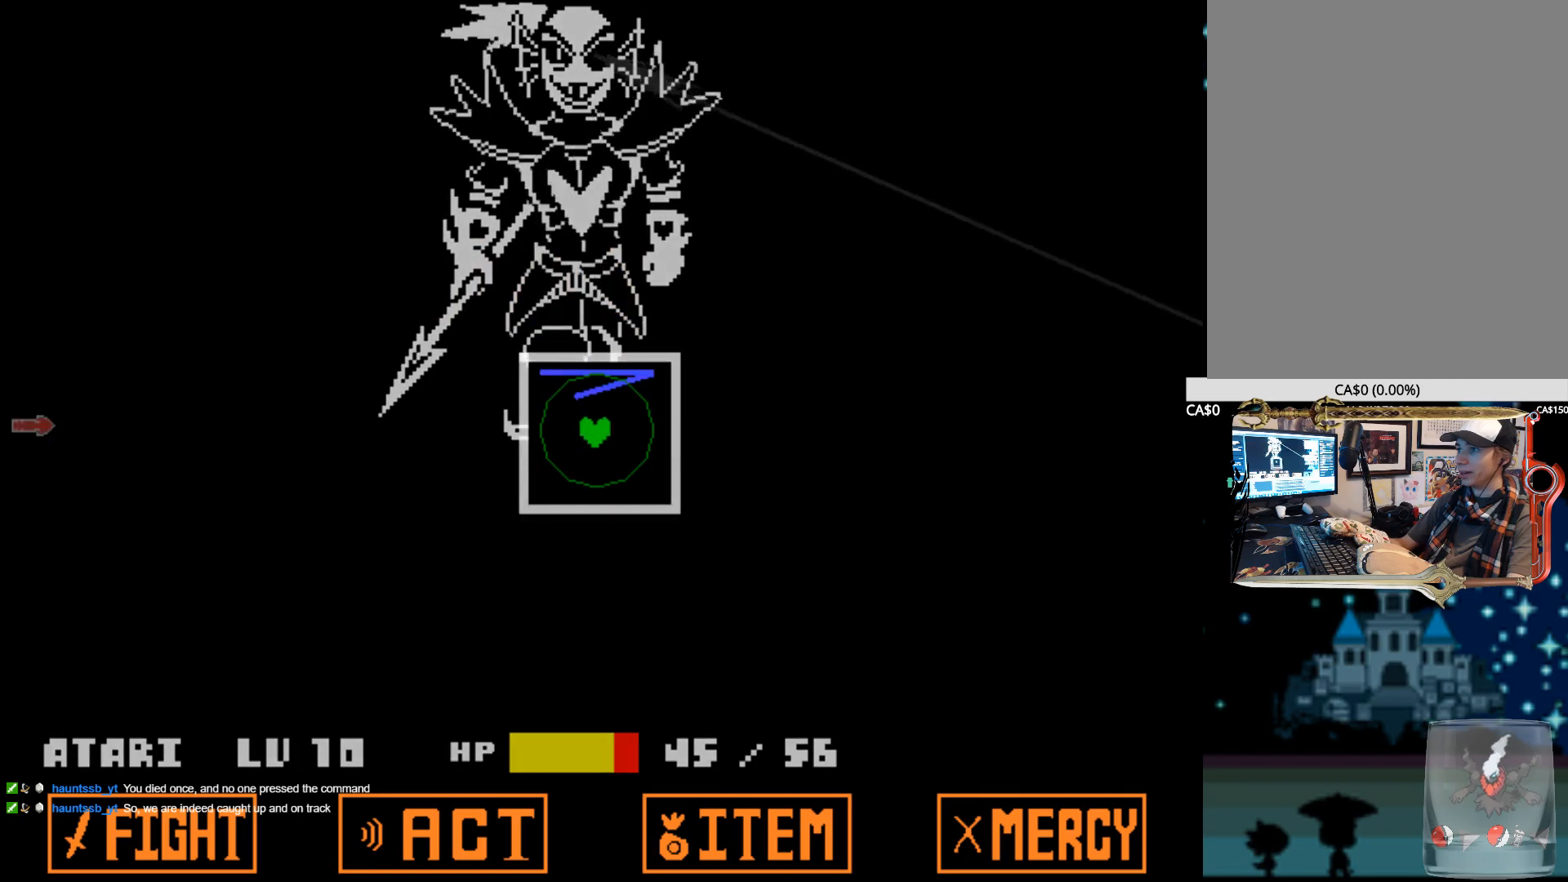
Gameplay with keyboard; each line is a JSON object with the keys held at the frame after it. "events" lists presses ("down") and releases ("up") of "1", "2", "3", "4", "5", "6", "7", "a", "alt", "b", "c", "caps_lock", "ctrl", "d", "down", "e", "f", "g", "h", "left", "n", "q", "r", "right", "s", "shift", "space", "super", "t", "tab", "tilde", "u", "up", "v", "w", "x", "y" and "z" between this image and that frame as [ms after this image, input, new state], when the widget could be followed in between. No other keys are recorded. Mouse input is not recorded.
{"keys": [], "events": []}
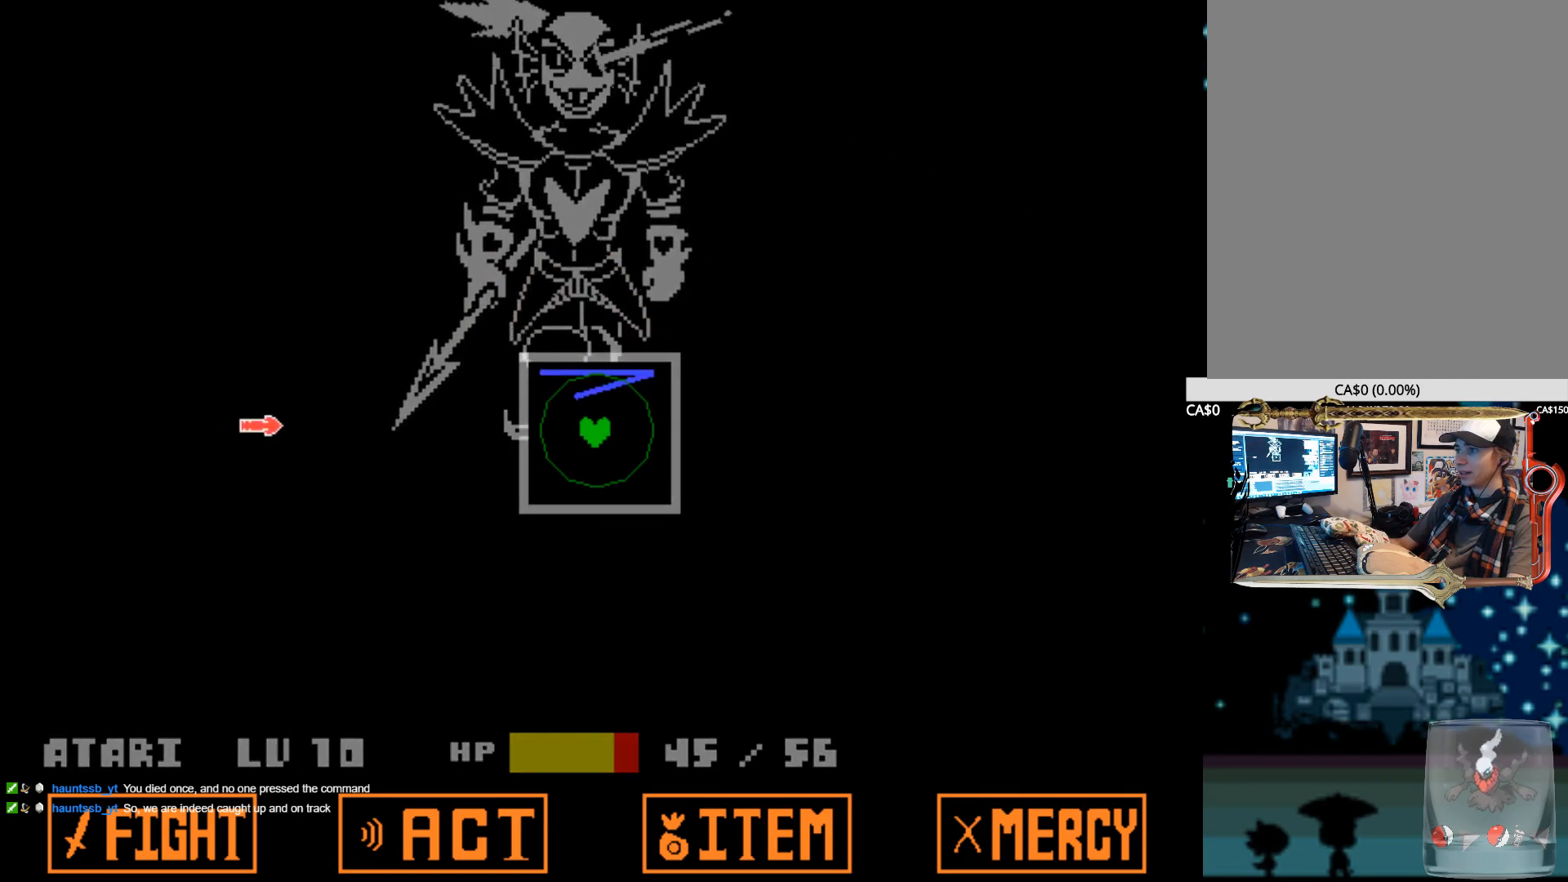
{"keys": [], "events": [[67, "left", "down"], [217, "left", "up"]]}
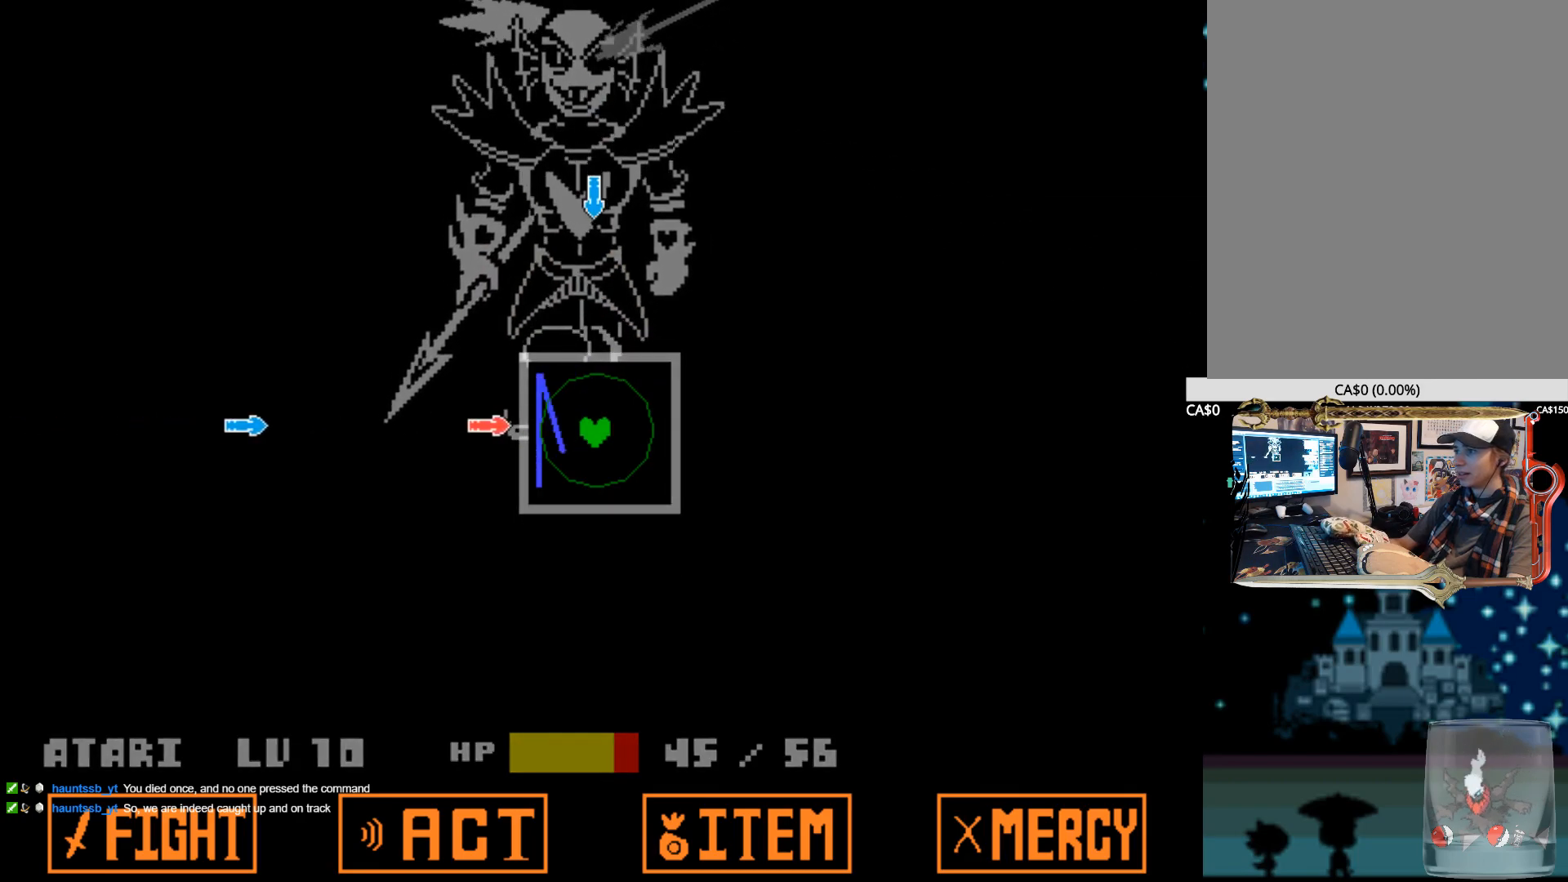
{"keys": ["left"], "events": [[234, "up", "down"], [367, "up", "up"], [500, "left", "down"]]}
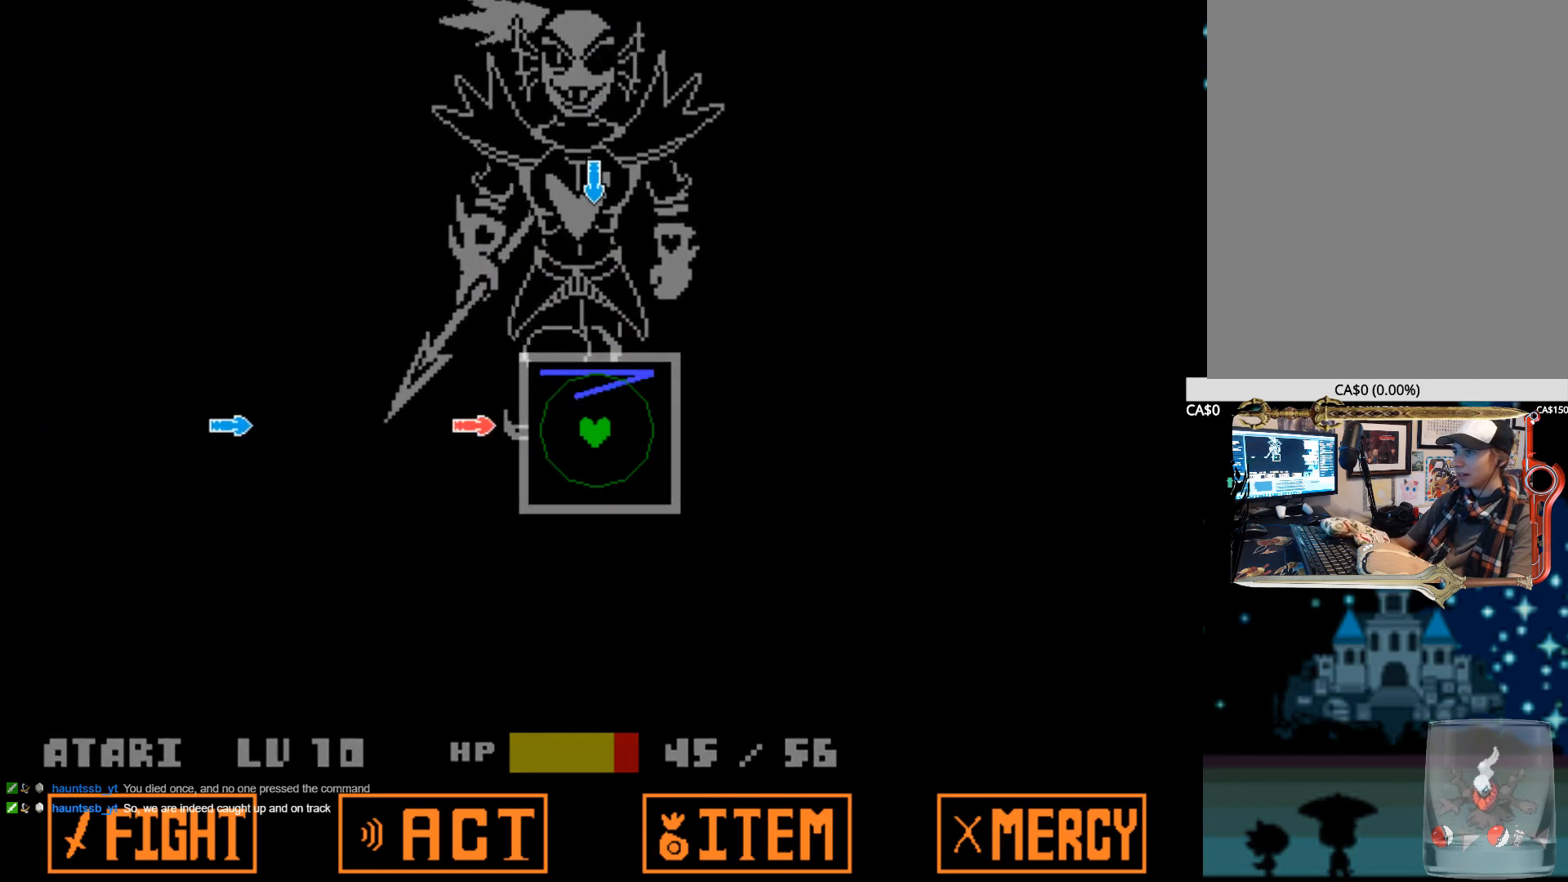
{"keys": [], "events": [[150, "left", "up"], [284, "up", "down"], [434, "up", "up"]]}
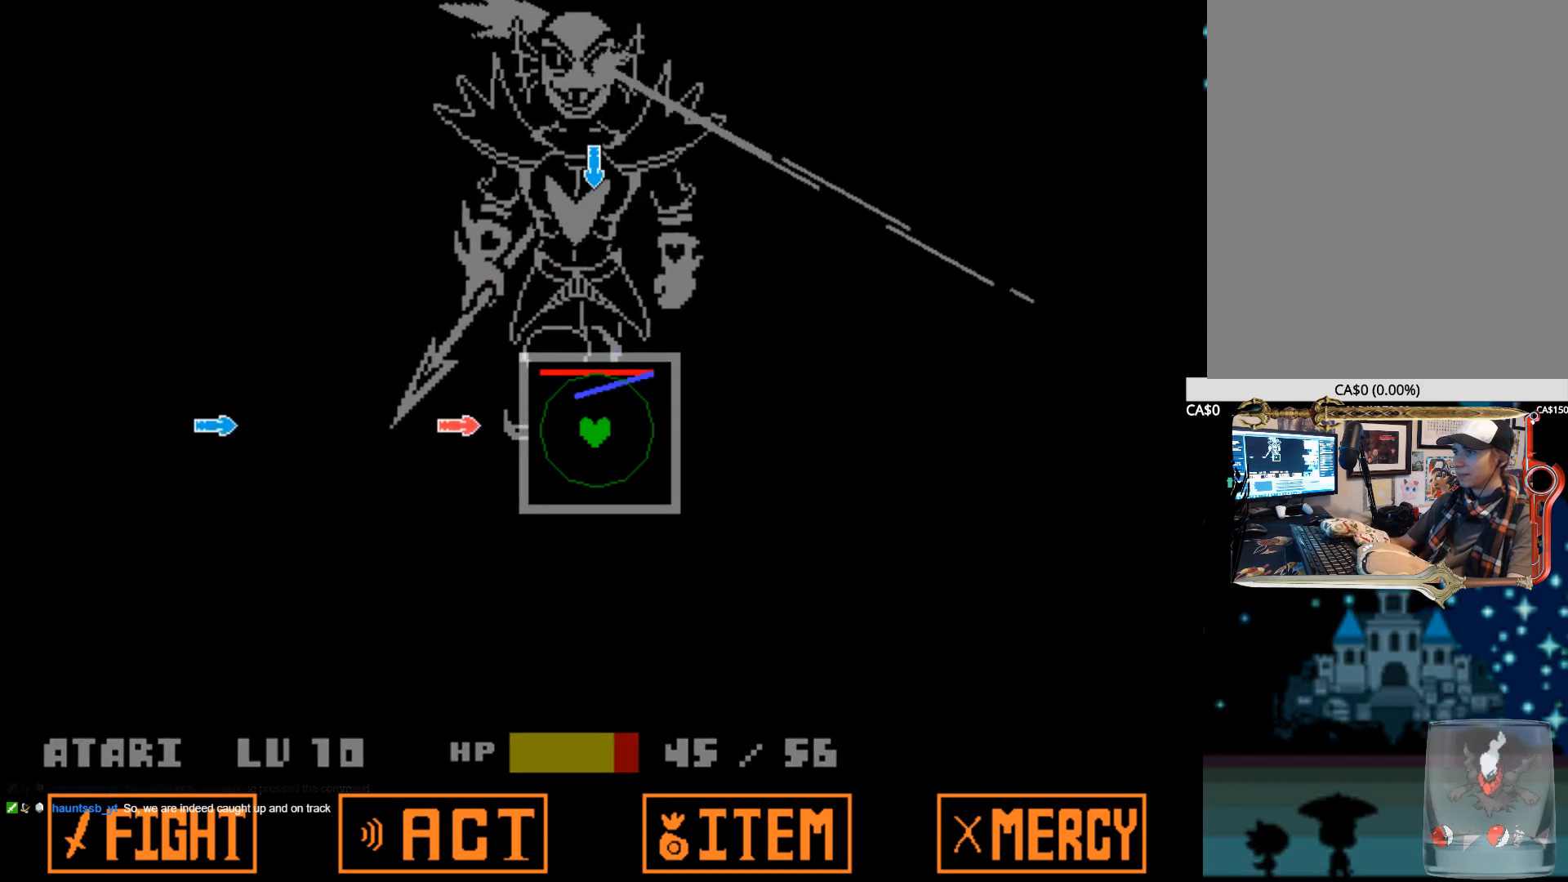
{"keys": [], "events": [[67, "left", "down"], [217, "left", "up"], [300, "up", "down"], [450, "up", "up"]]}
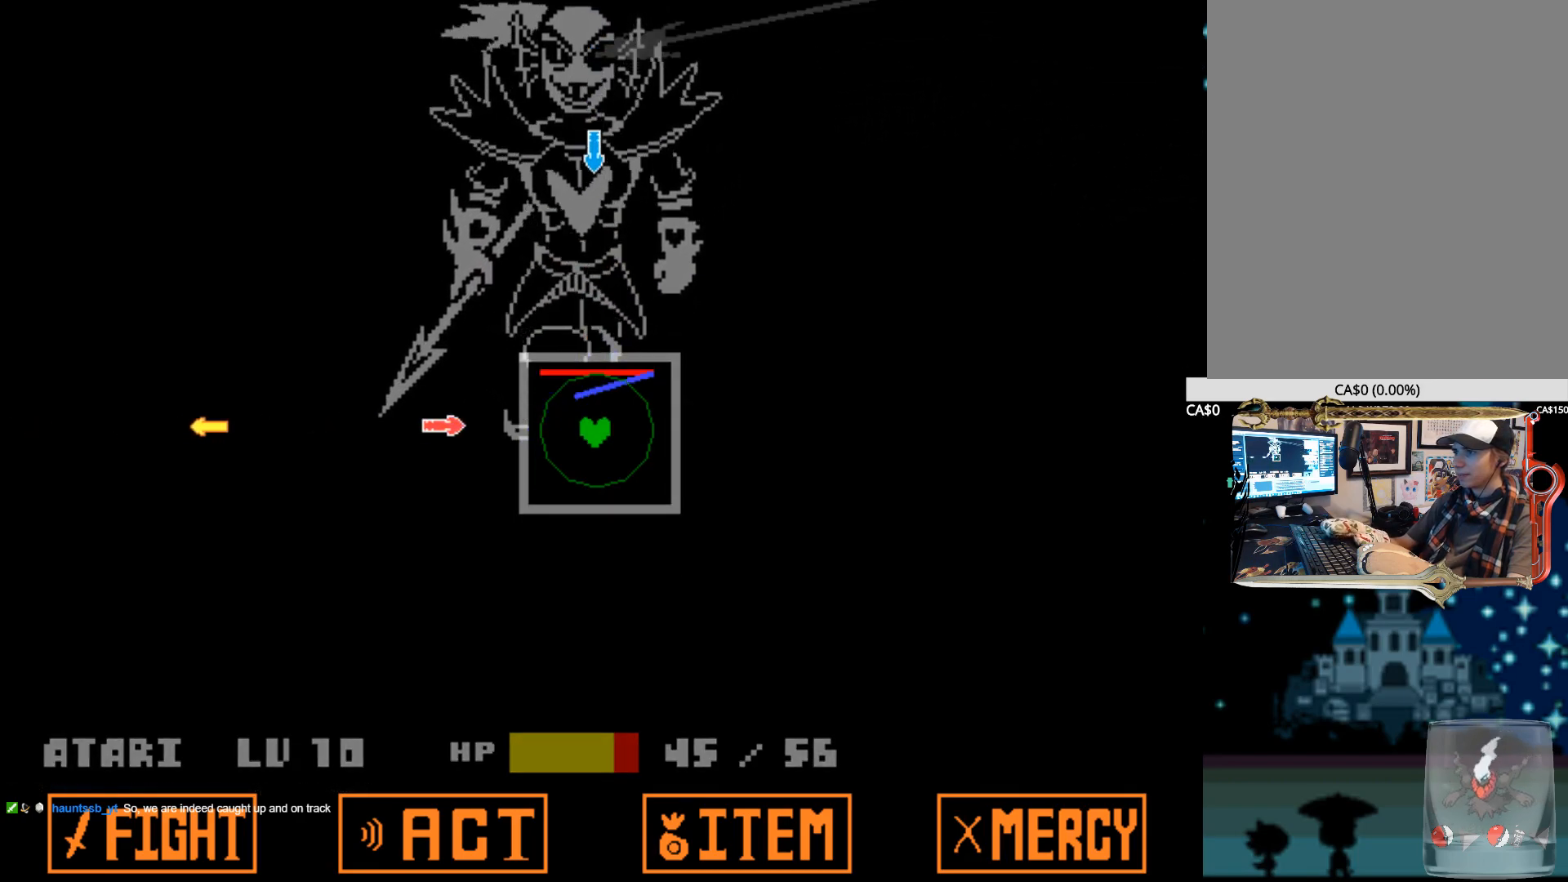
{"keys": [], "events": [[84, "left", "down"], [267, "left", "up"], [317, "up", "down"], [500, "up", "up"]]}
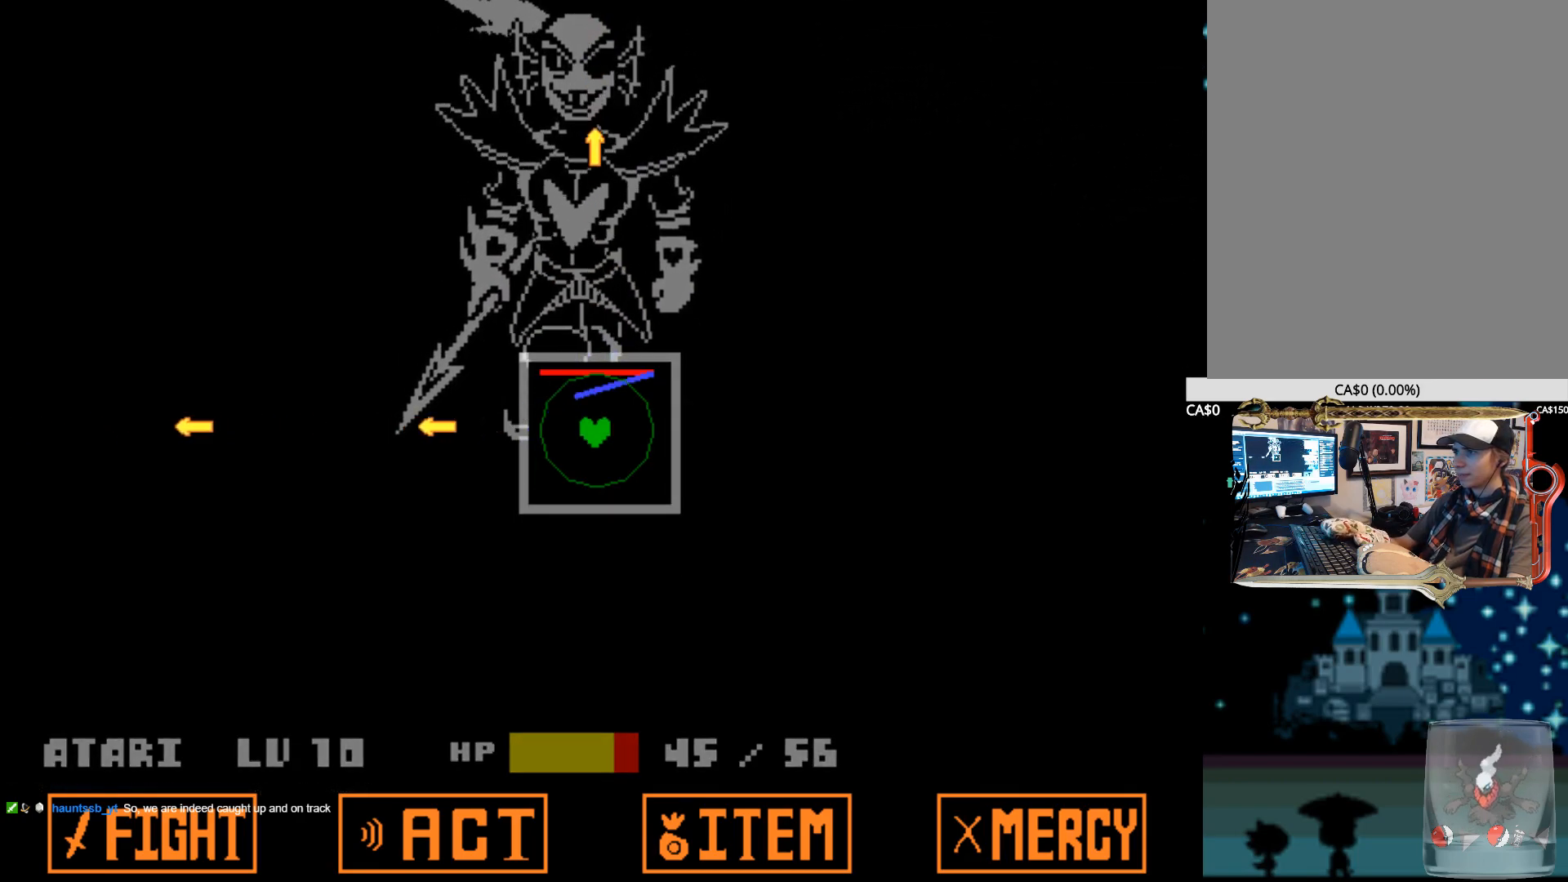
{"keys": [], "events": [[250, "right", "down"], [384, "right", "up"]]}
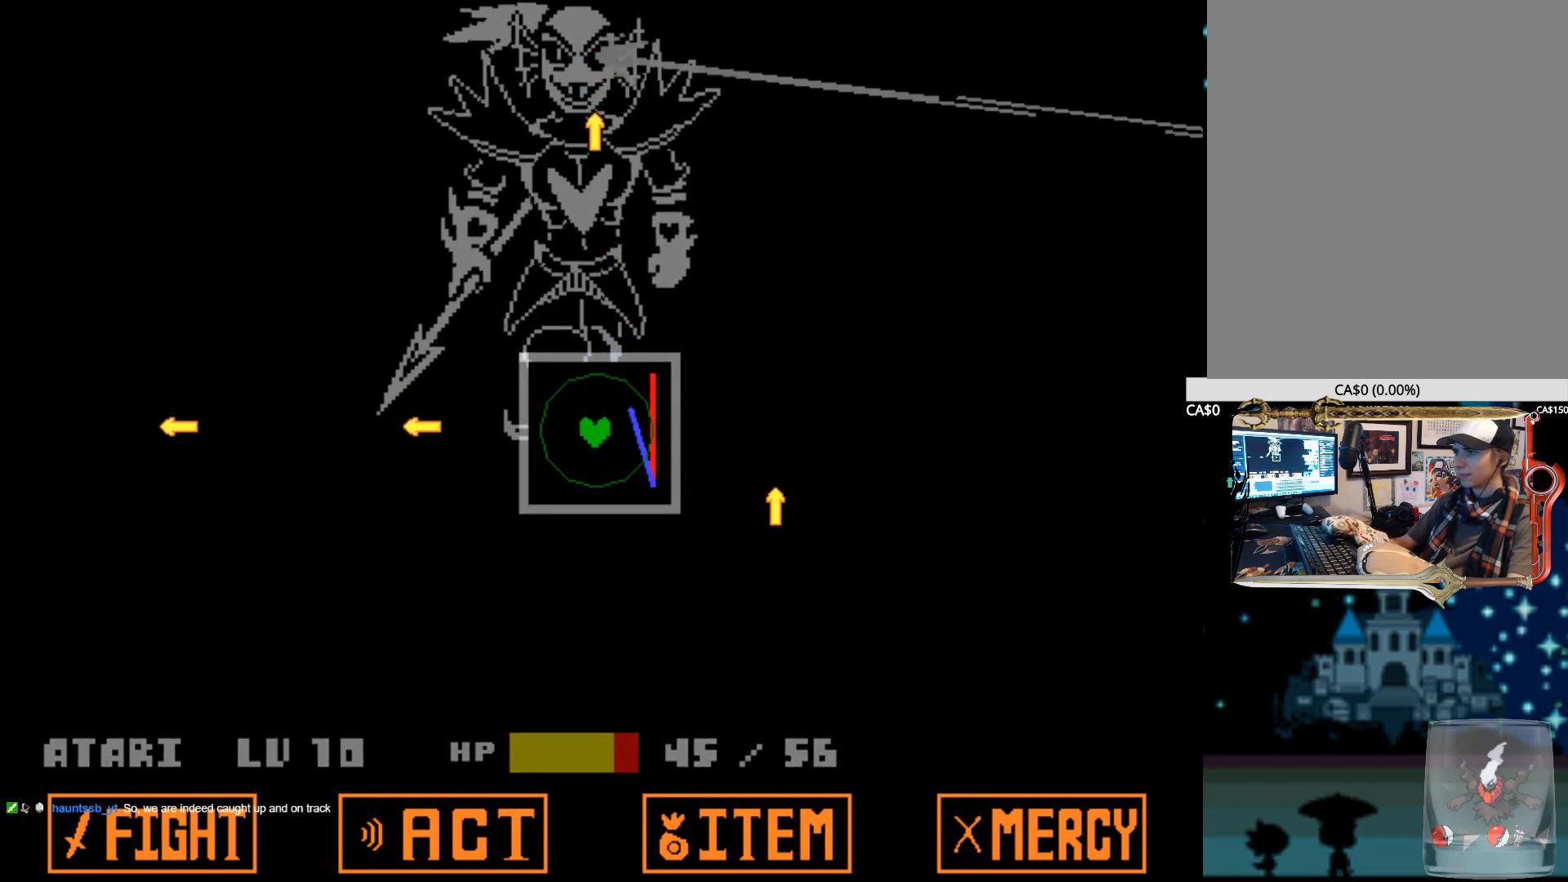
{"keys": ["right"], "events": [[117, "down", "down"], [250, "down", "up"], [400, "right", "down"]]}
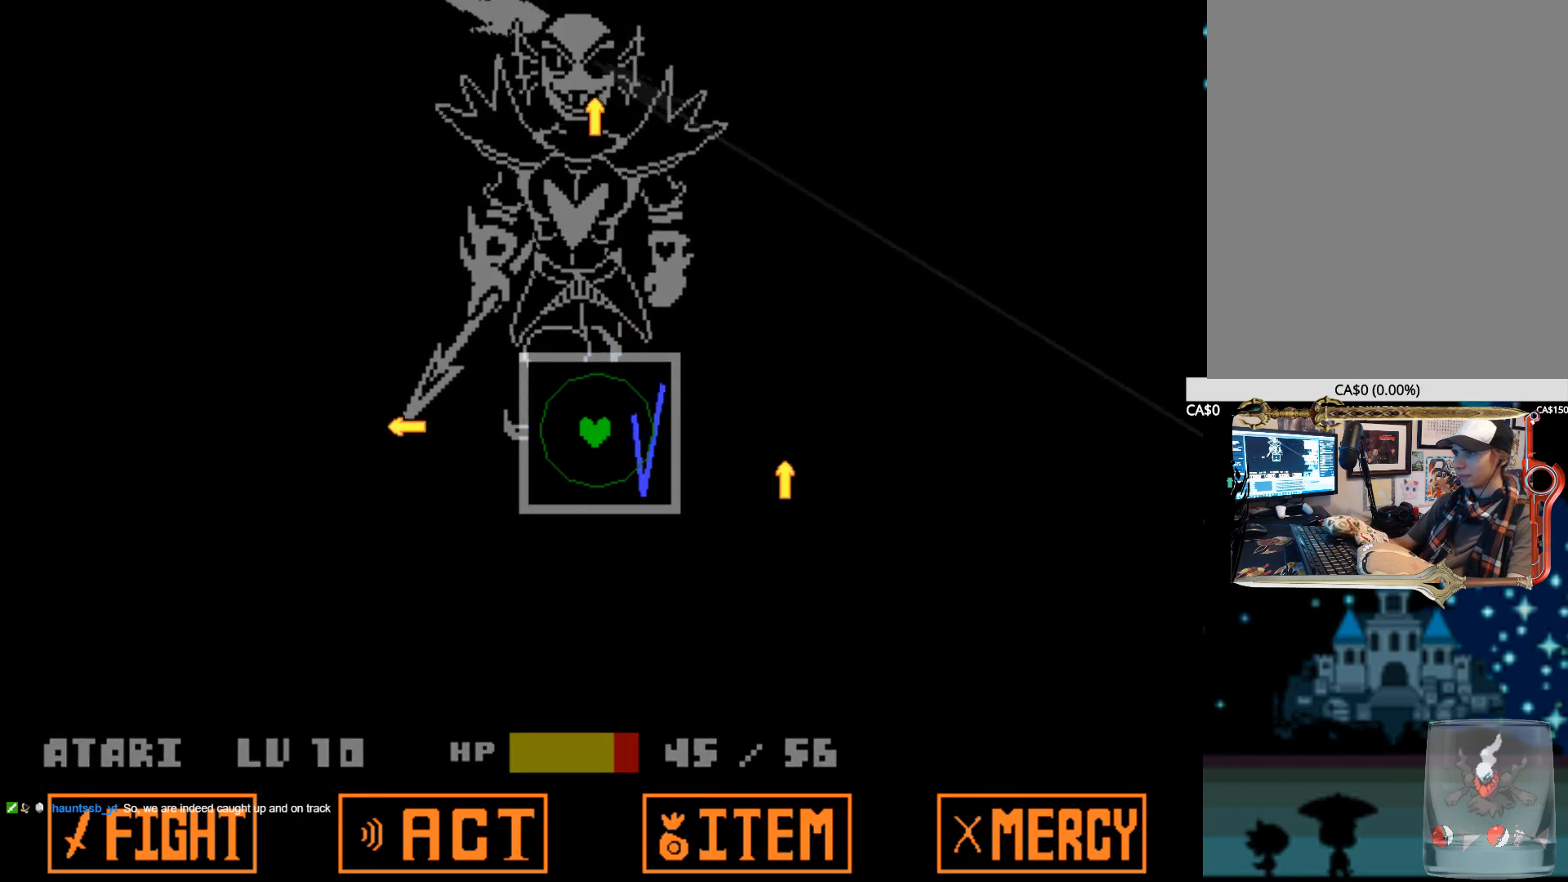
{"keys": ["right"], "events": [[34, "right", "up"], [134, "down", "down"], [317, "down", "up"], [417, "right", "down"]]}
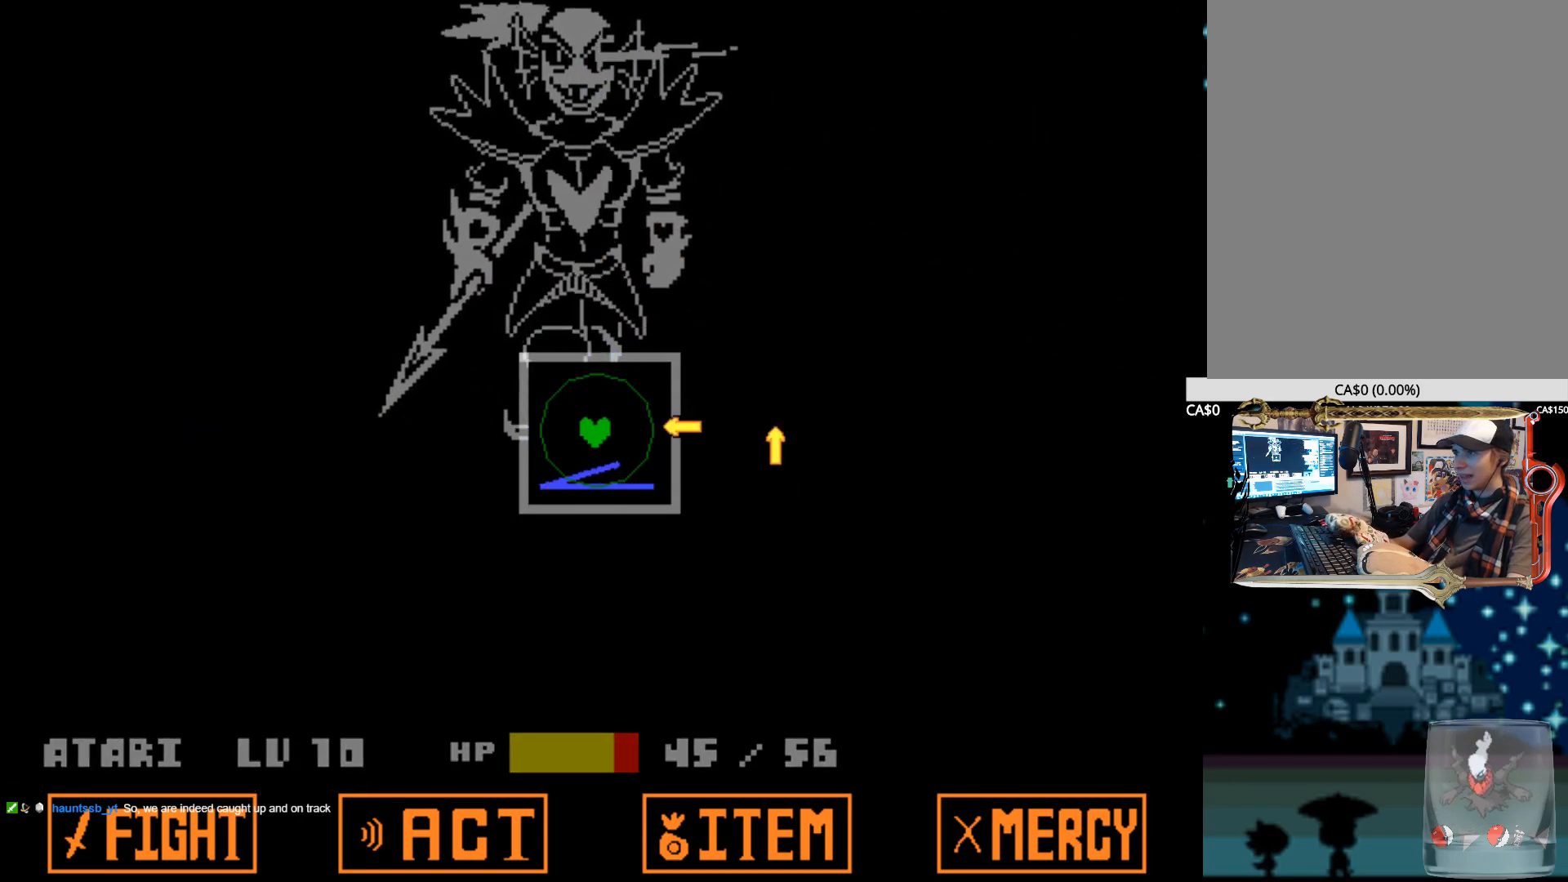
{"keys": [], "events": [[50, "right", "up"], [150, "down", "down"], [284, "down", "up"]]}
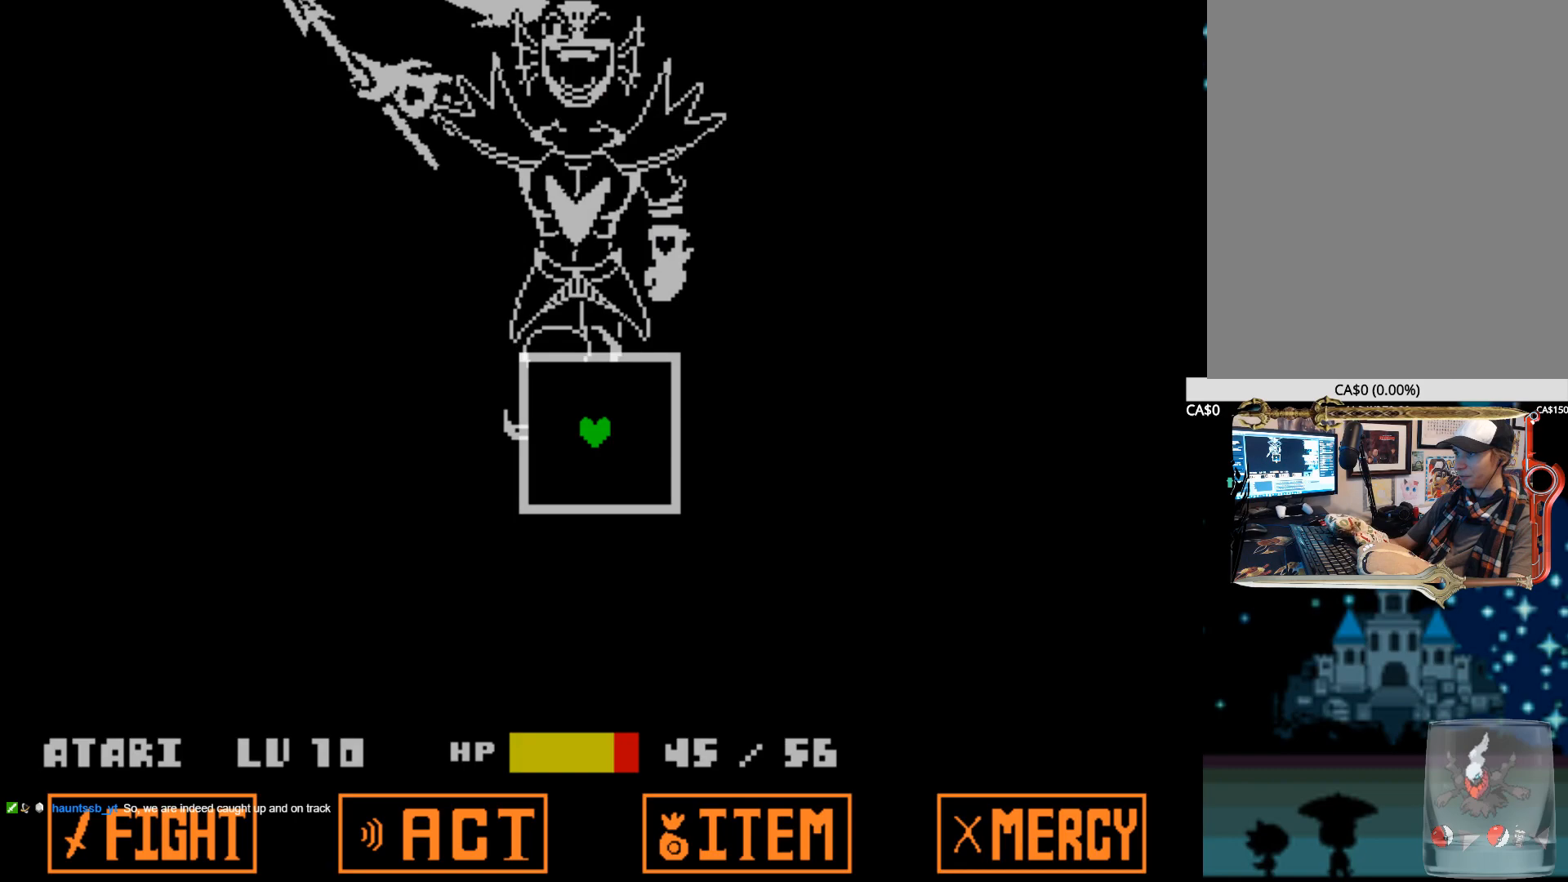
{"keys": [], "events": []}
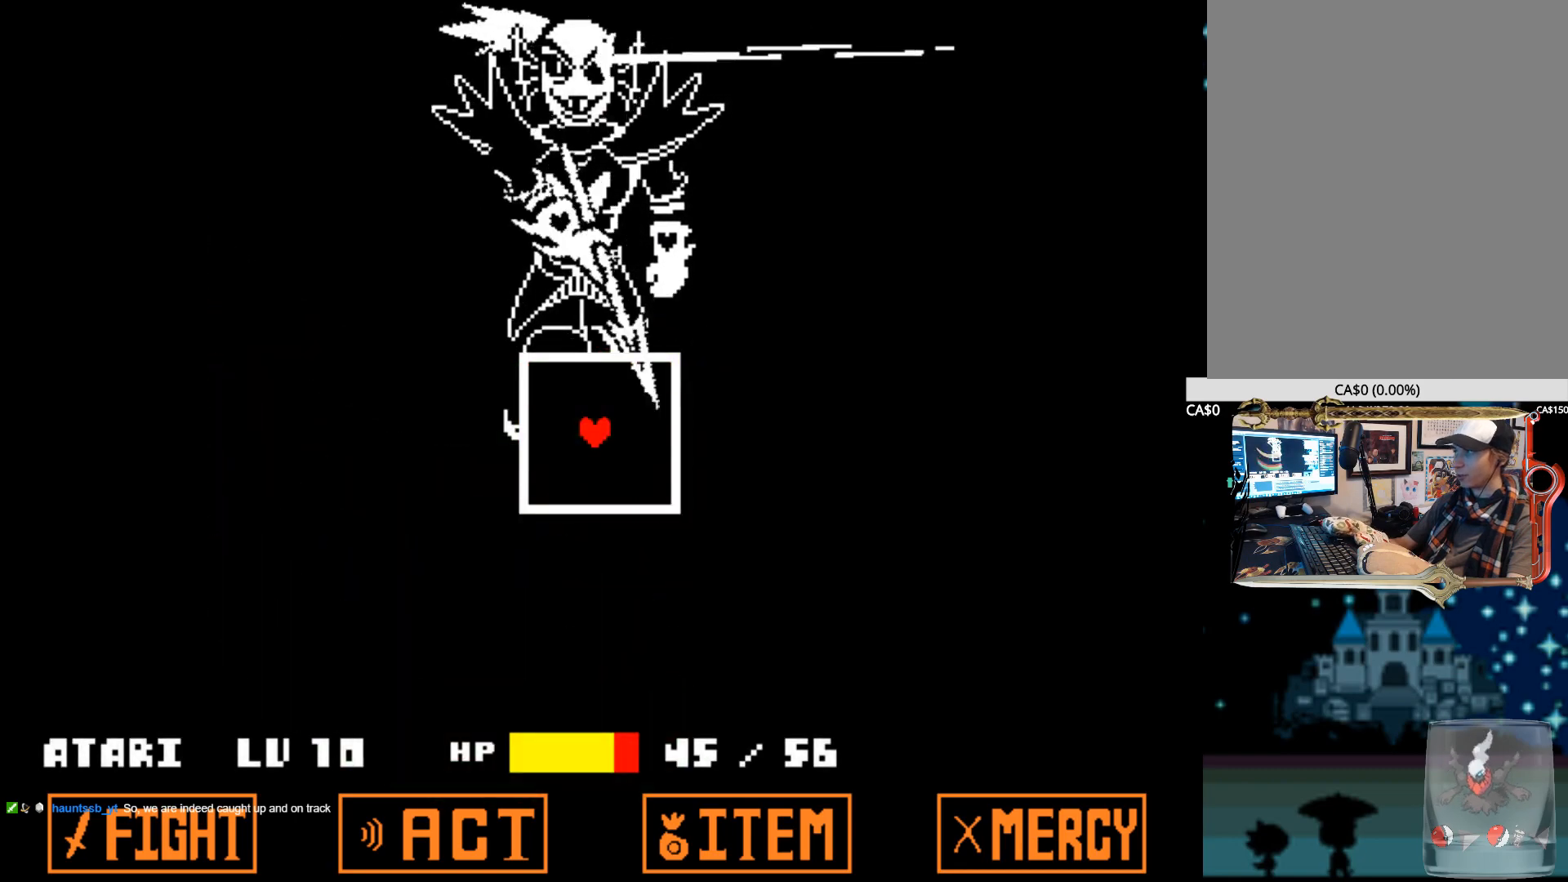
{"keys": [], "events": []}
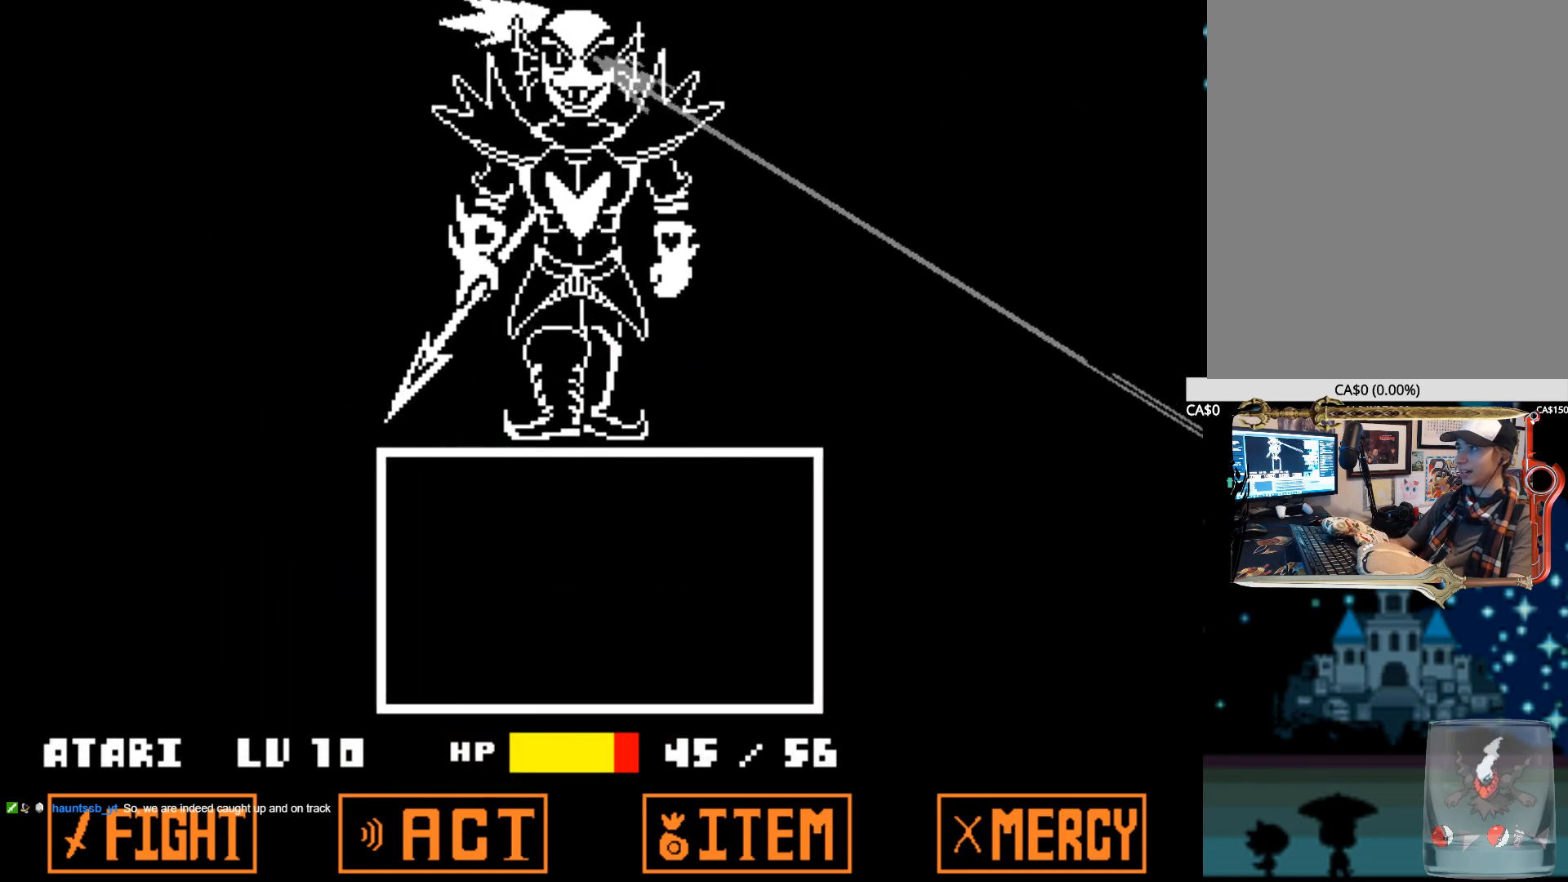
{"keys": [], "events": []}
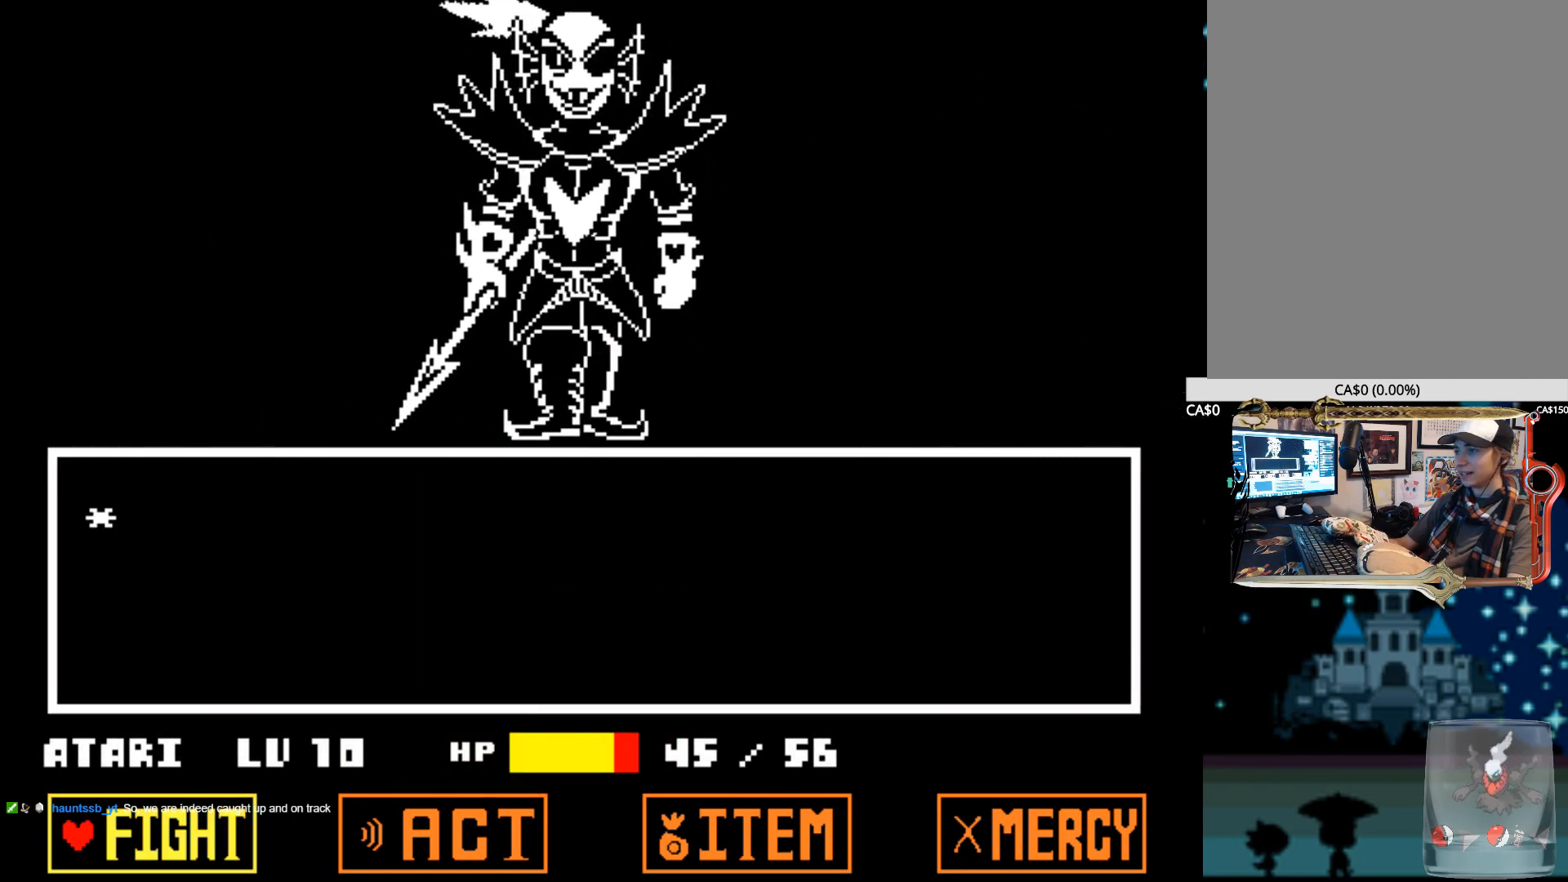
{"keys": [], "events": [[67, "z", "down"], [167, "z", "up"], [250, "z", "down"], [350, "z", "up"]]}
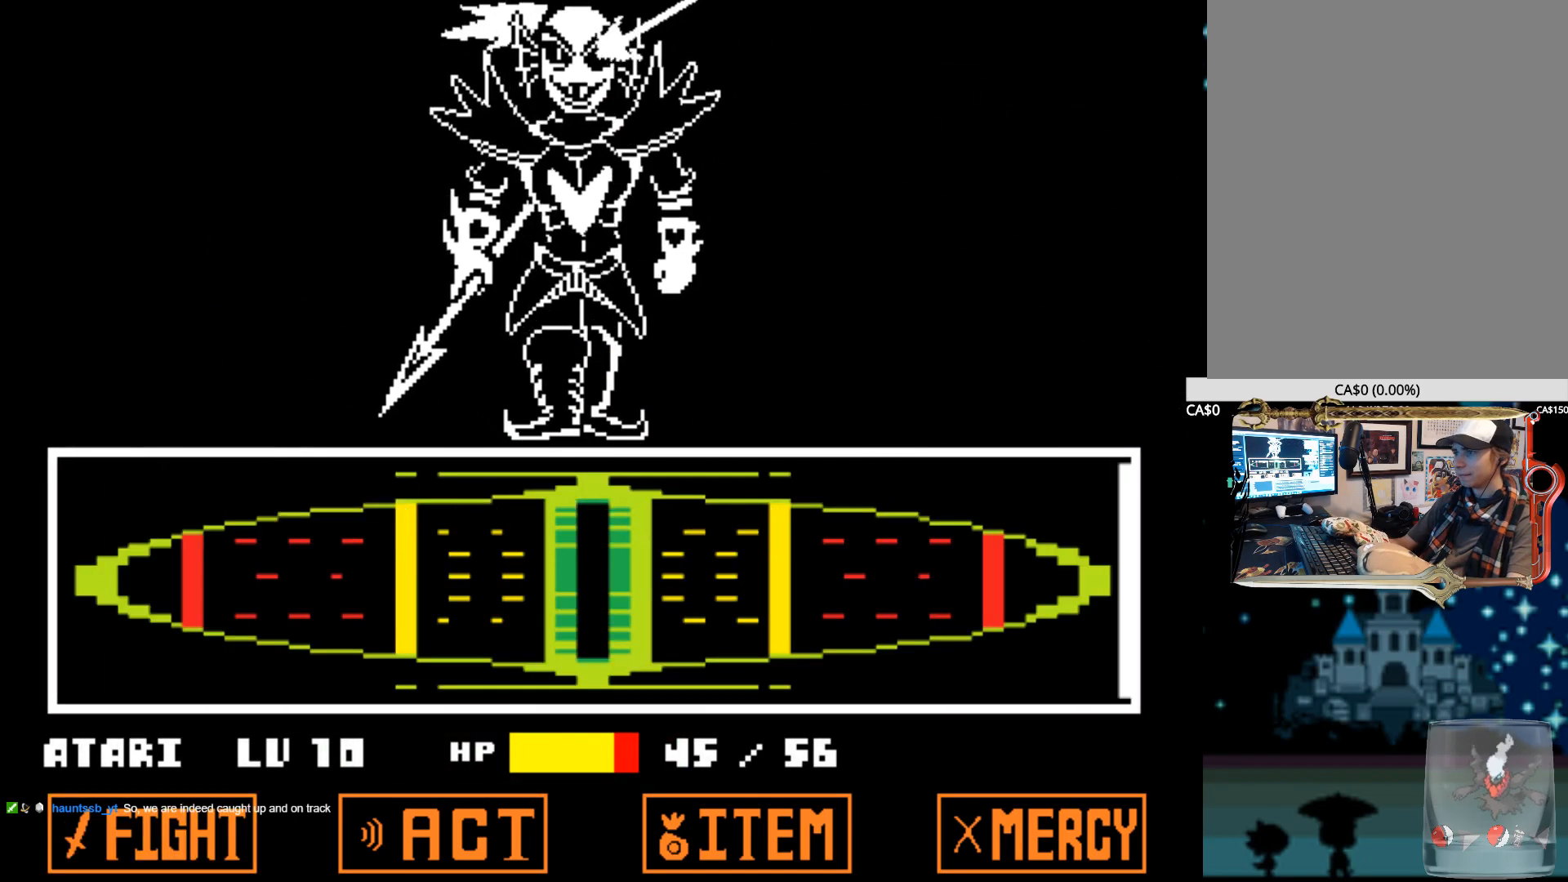
{"keys": [], "events": []}
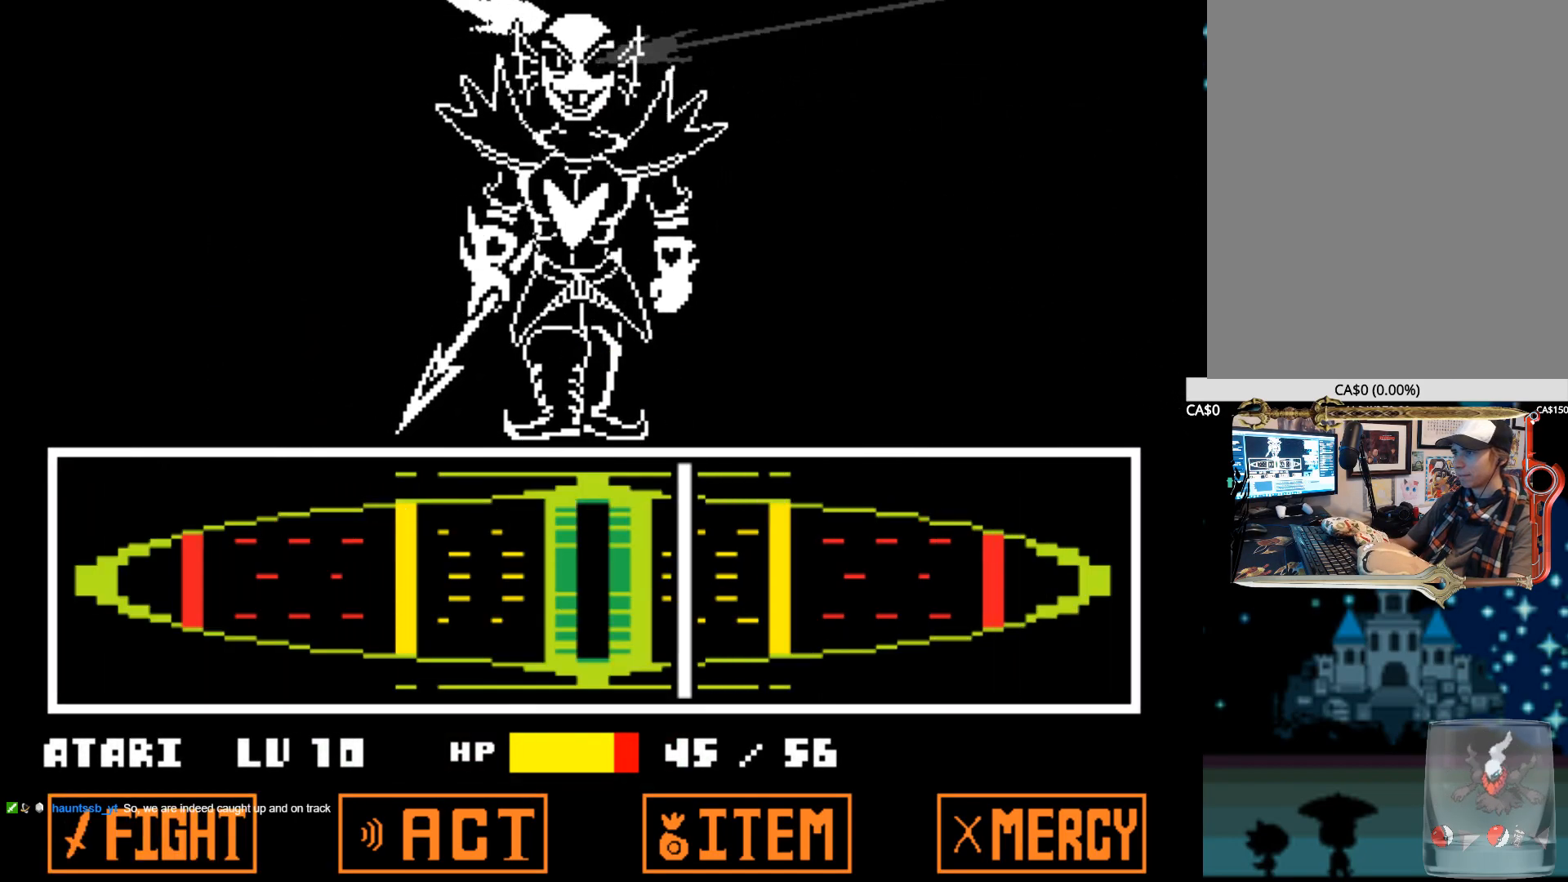
{"keys": [], "events": [[50, "z", "down"], [200, "z", "up"], [234, "x", "down"], [234, "z", "down"], [284, "x", "up"], [334, "z", "up"], [384, "z", "down"], [467, "z", "up"]]}
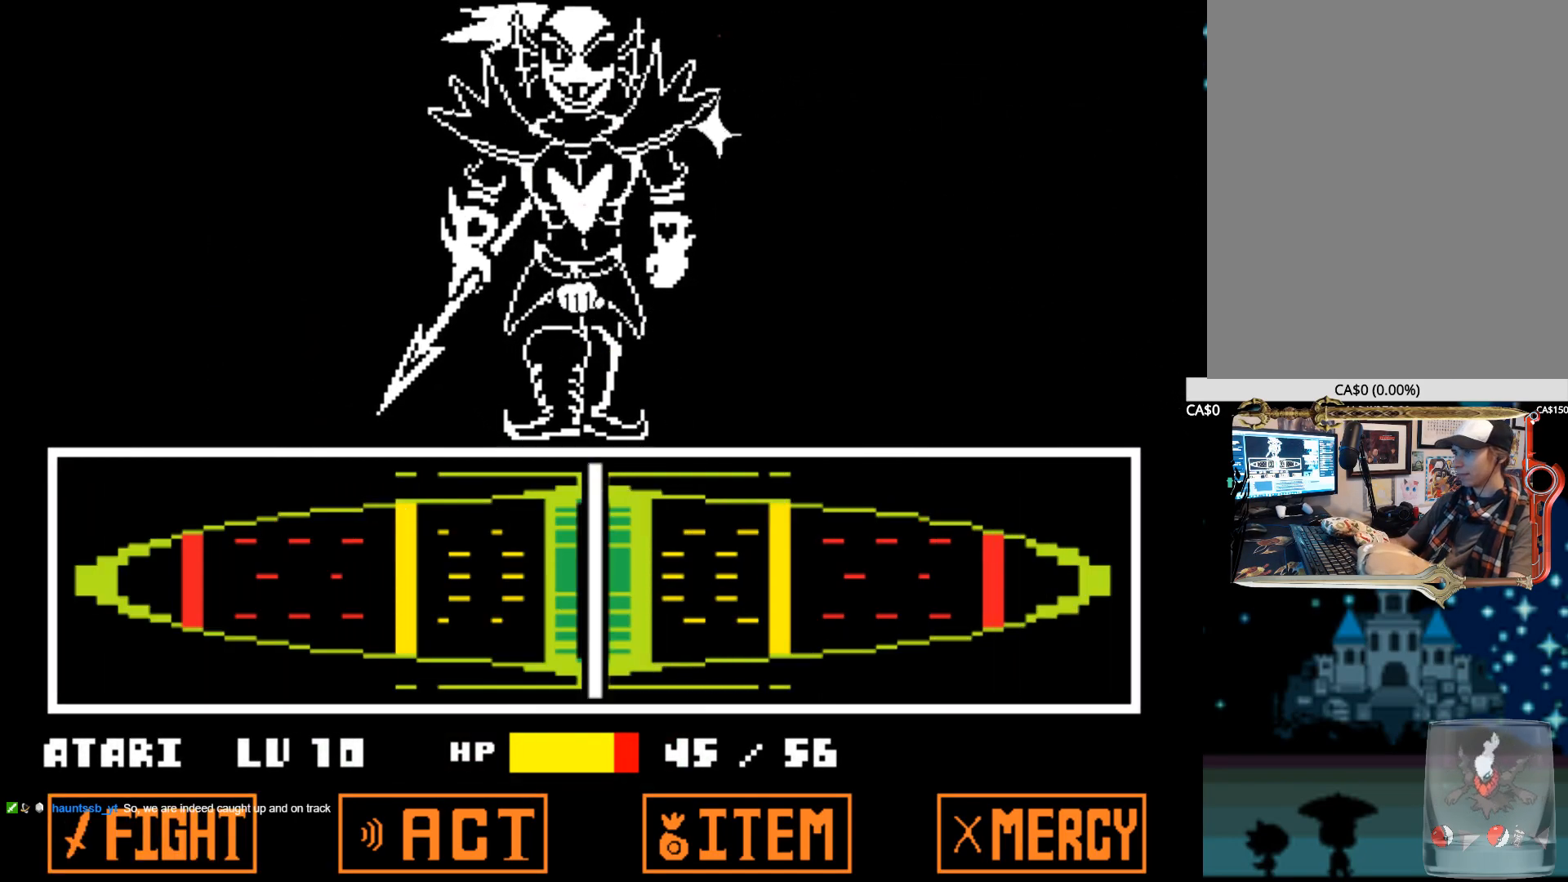
{"keys": ["z"], "events": [[17, "x", "down"], [17, "z", "down"], [67, "x", "up"], [67, "z", "up"], [167, "z", "down"], [217, "z", "up"], [300, "x", "down"], [300, "z", "down"], [350, "x", "up"], [400, "z", "up"], [450, "z", "down"]]}
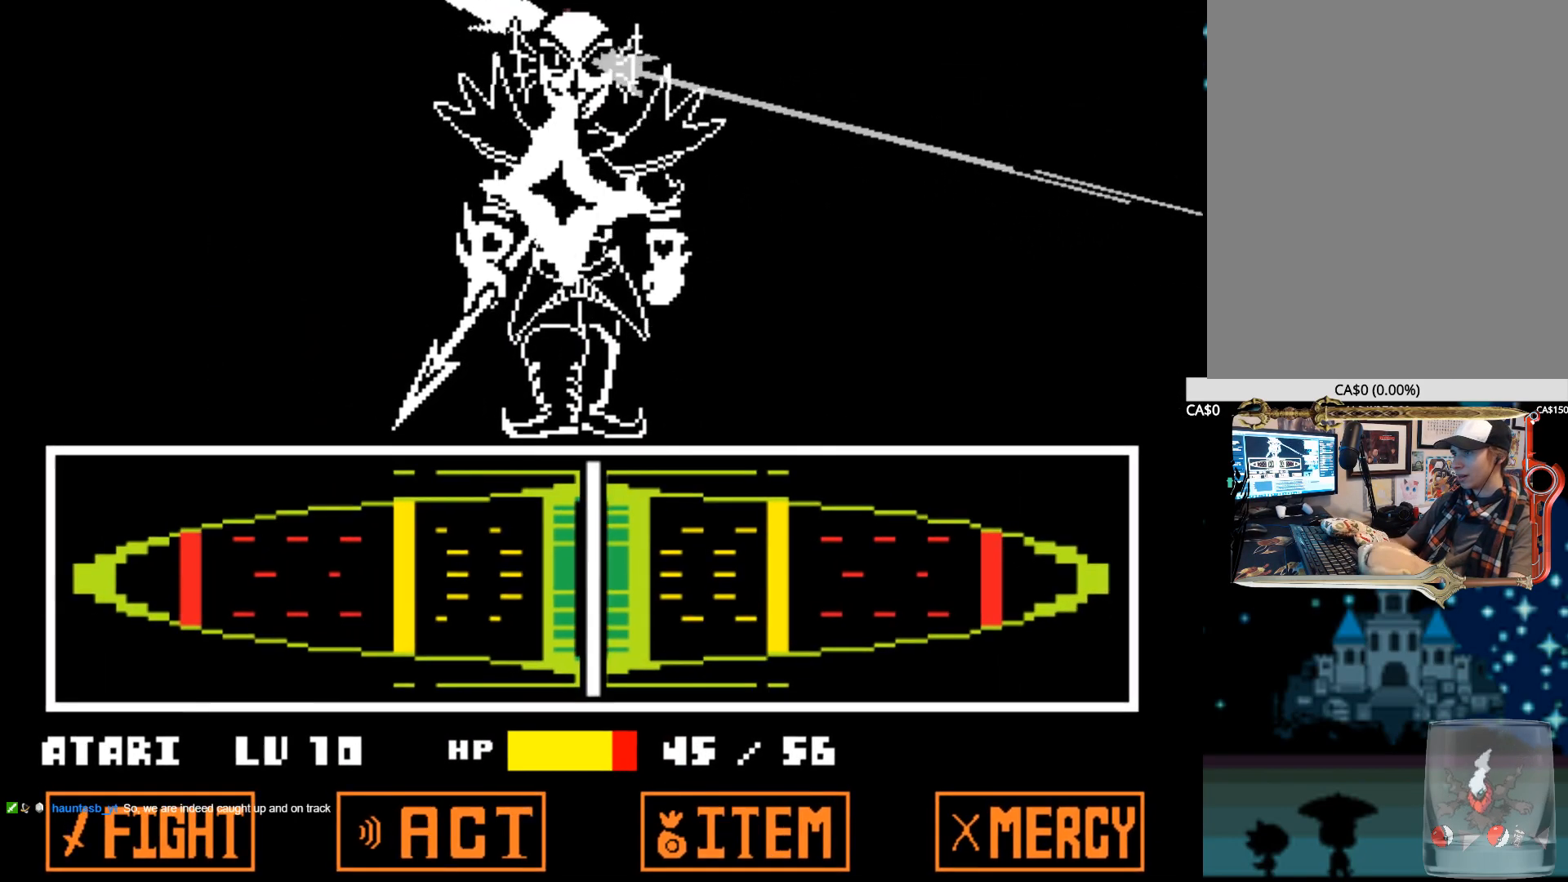
{"keys": [], "events": [[34, "z", "up"]]}
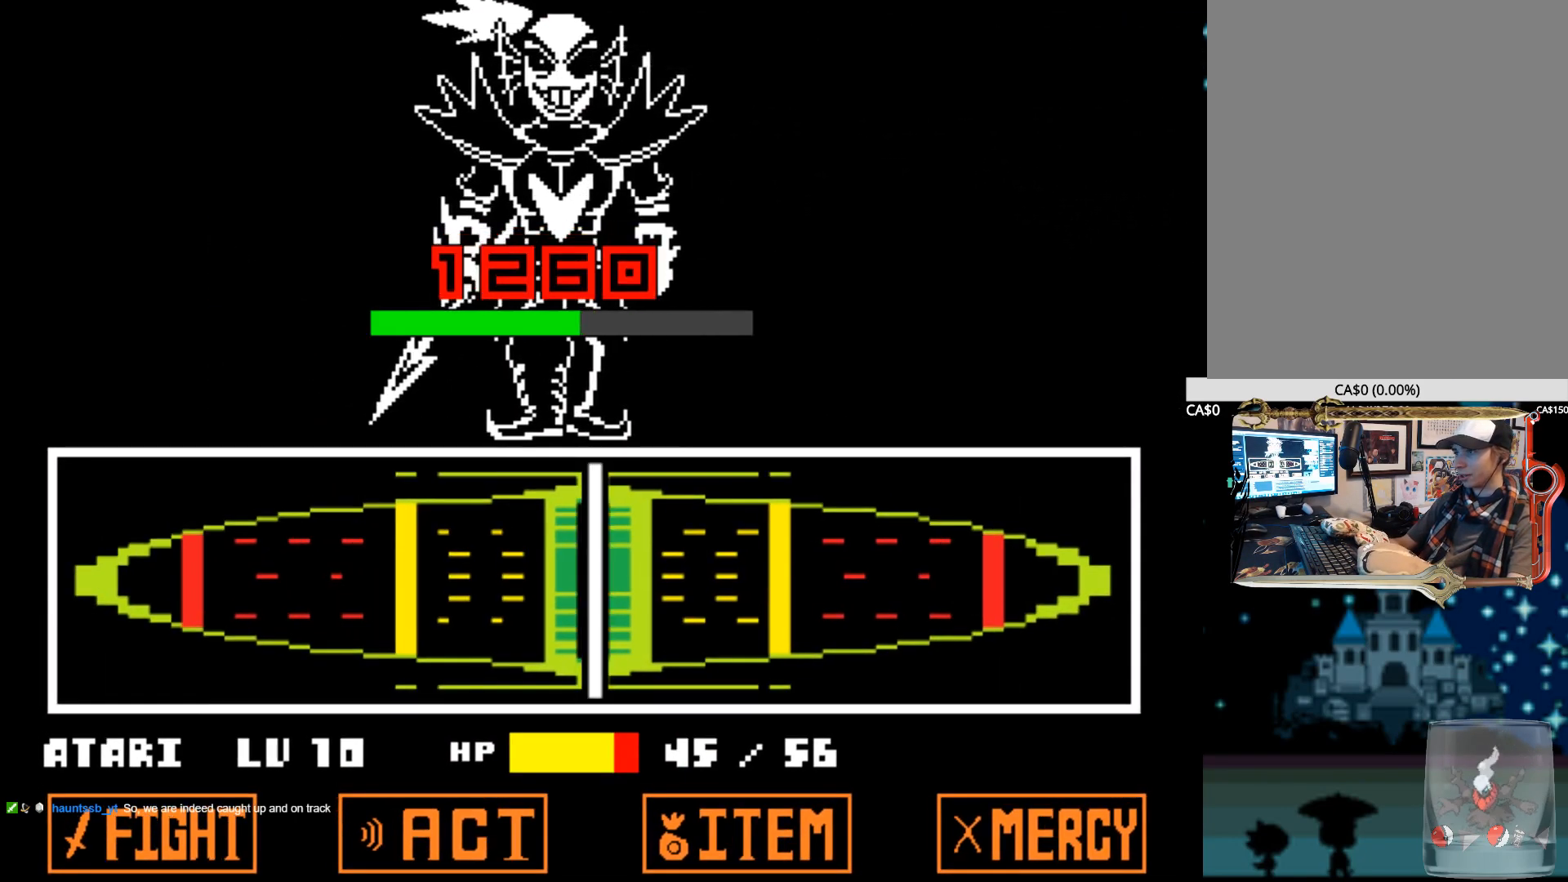
{"keys": [], "events": []}
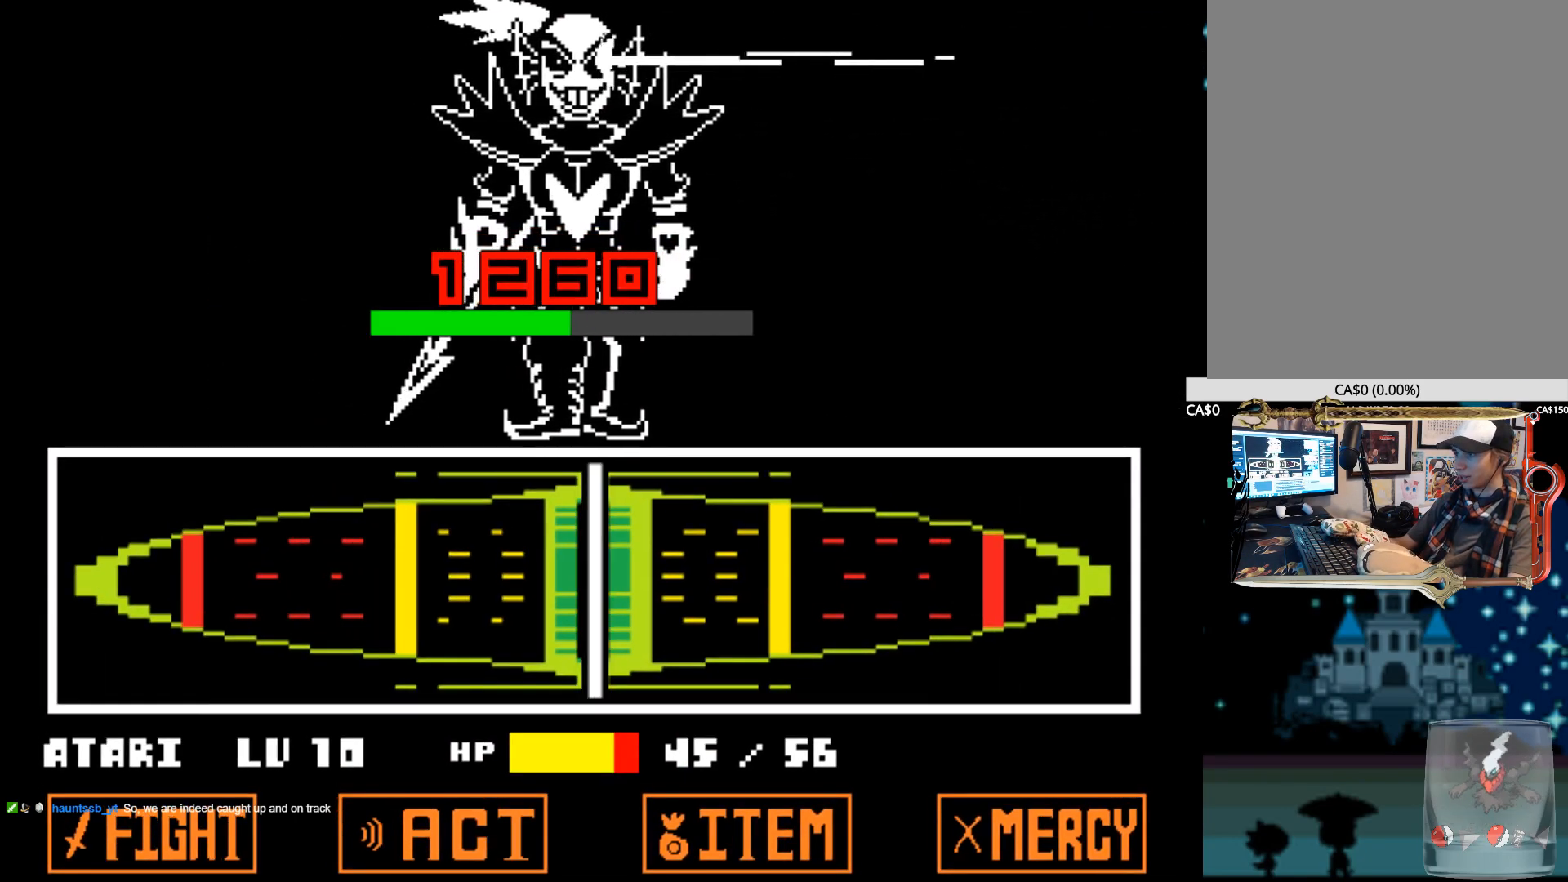
{"keys": [], "events": []}
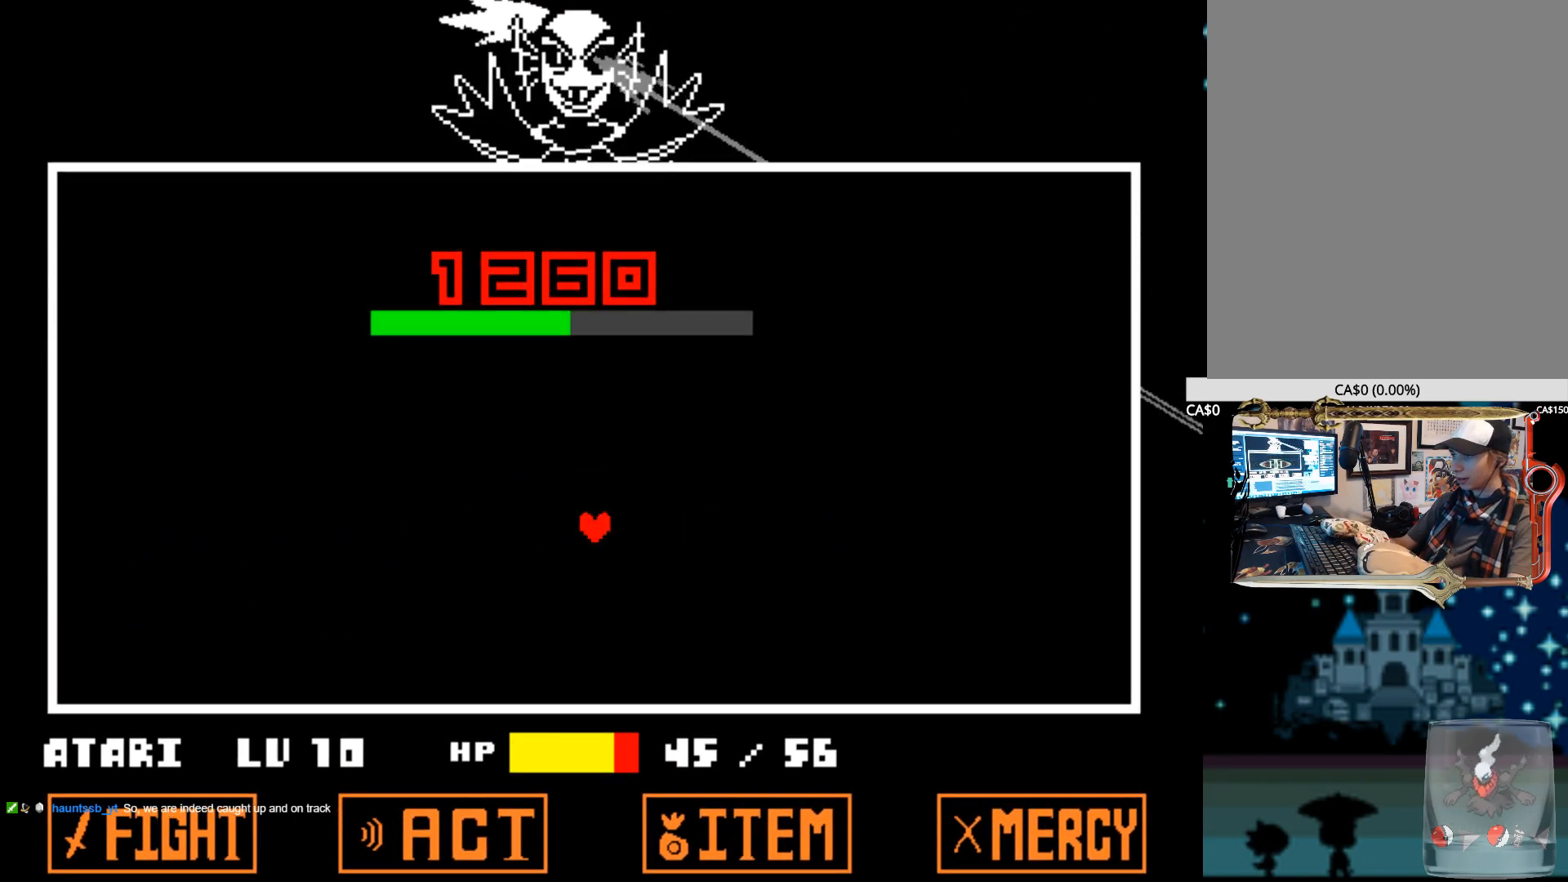
{"keys": [], "events": []}
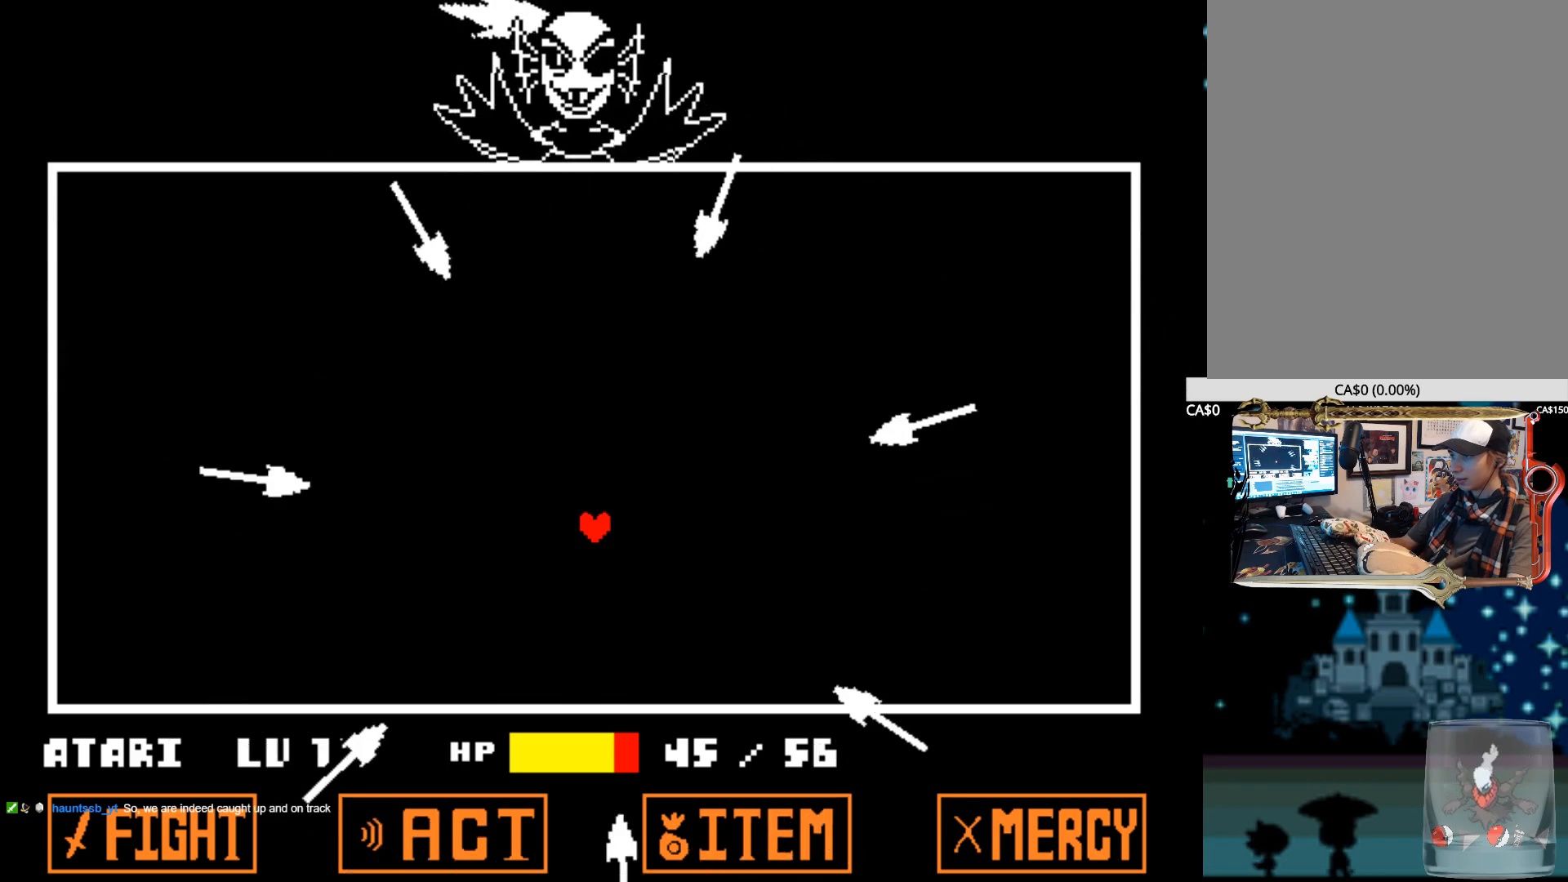
{"keys": [], "events": [[100, "left", "down"], [384, "left", "up"]]}
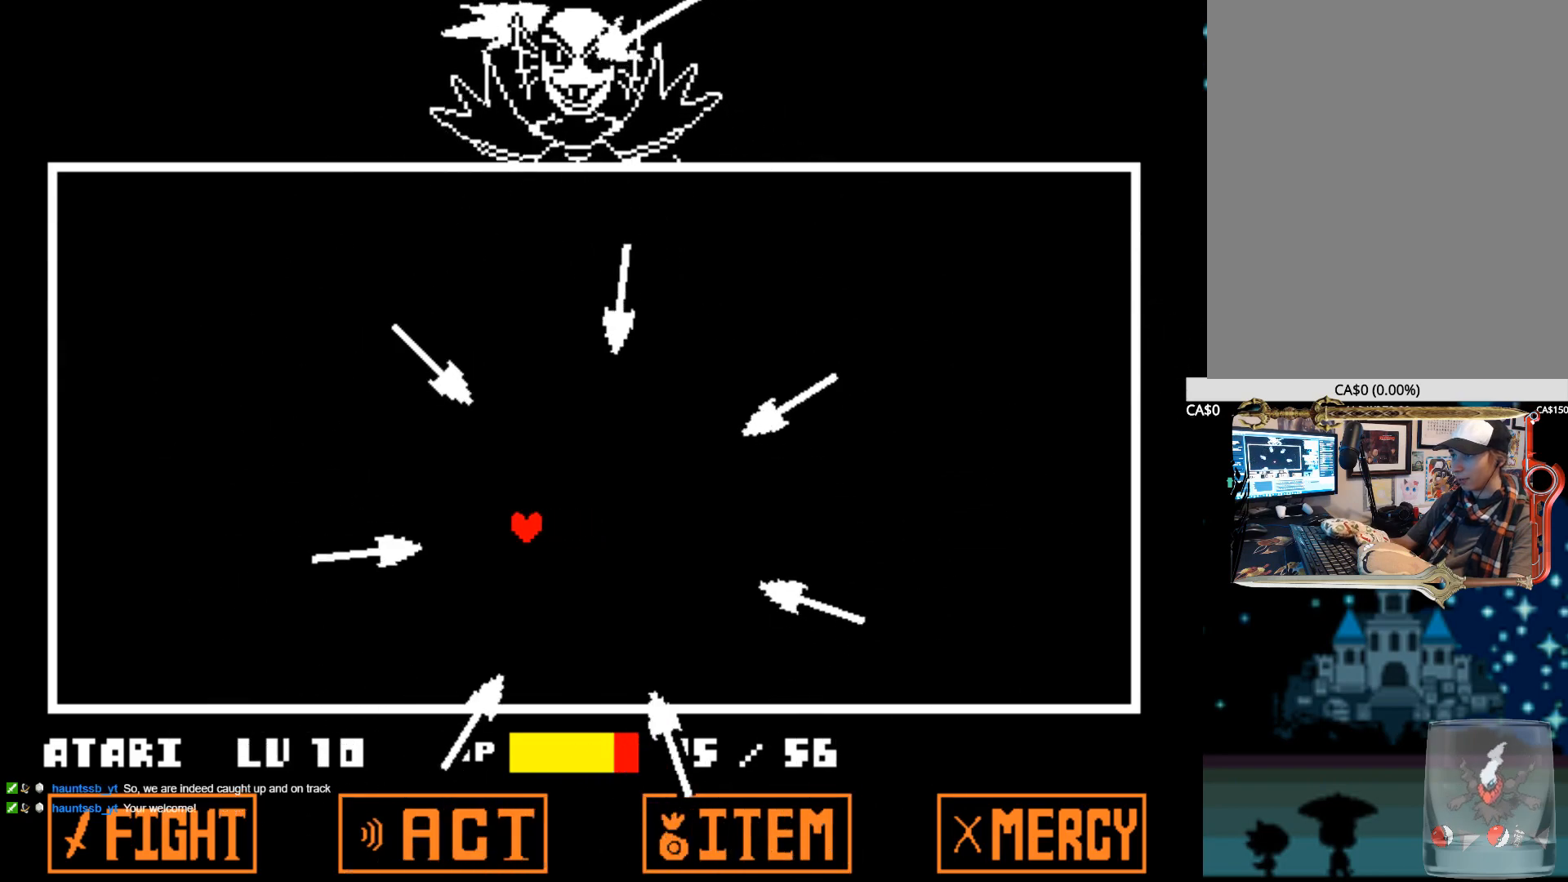
{"keys": [], "events": [[17, "left", "down"], [217, "up", "down"], [350, "up", "up"], [400, "left", "up"]]}
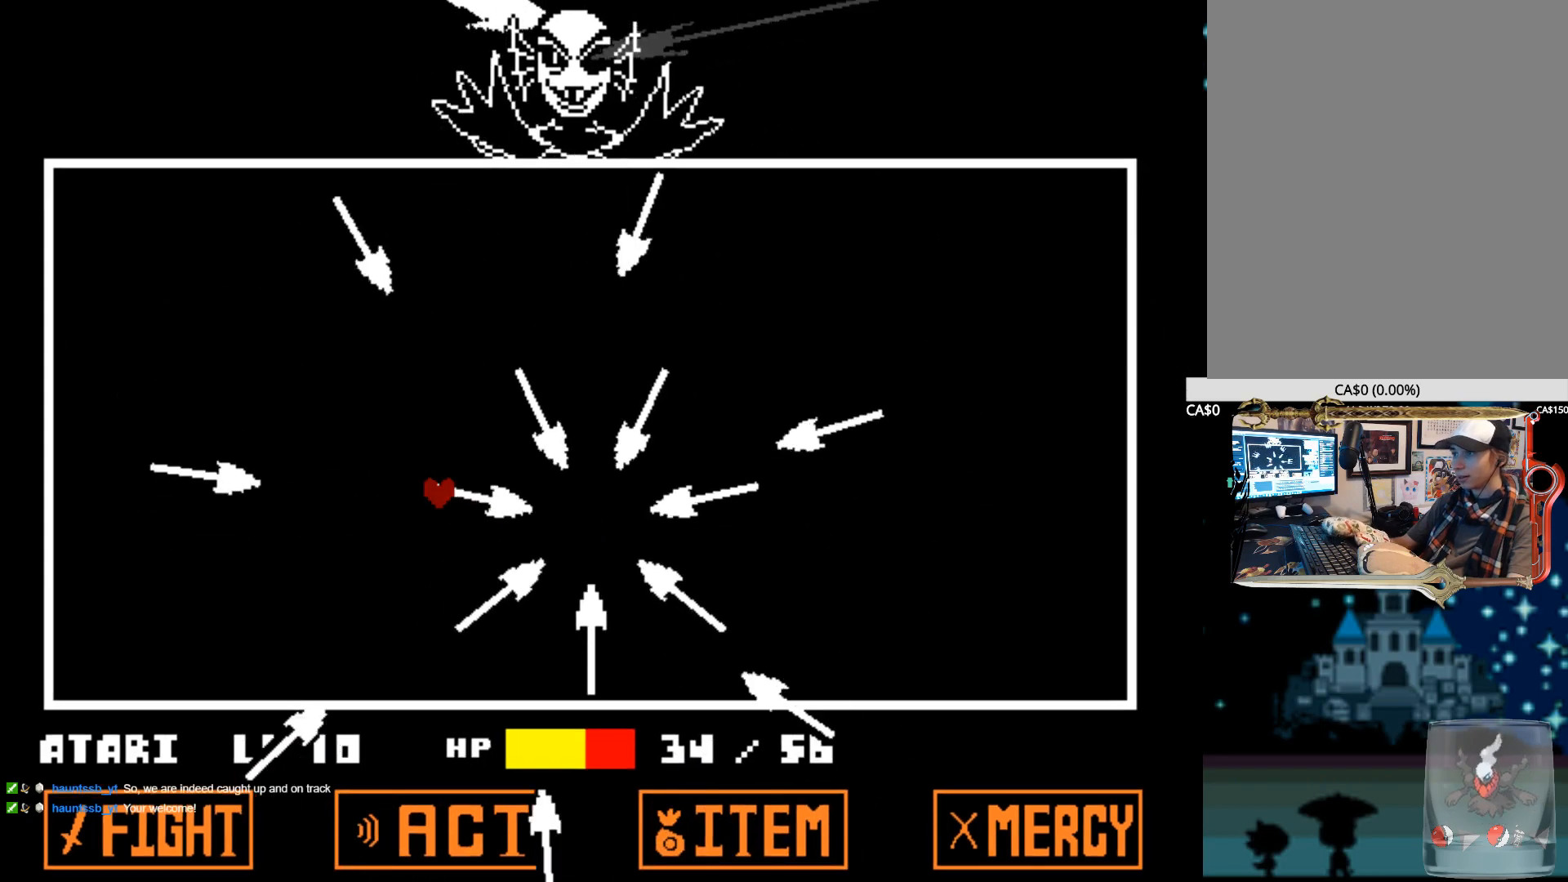
{"keys": ["left", "up"], "events": [[34, "up", "down"], [234, "up", "up"], [367, "left", "down"], [500, "up", "down"]]}
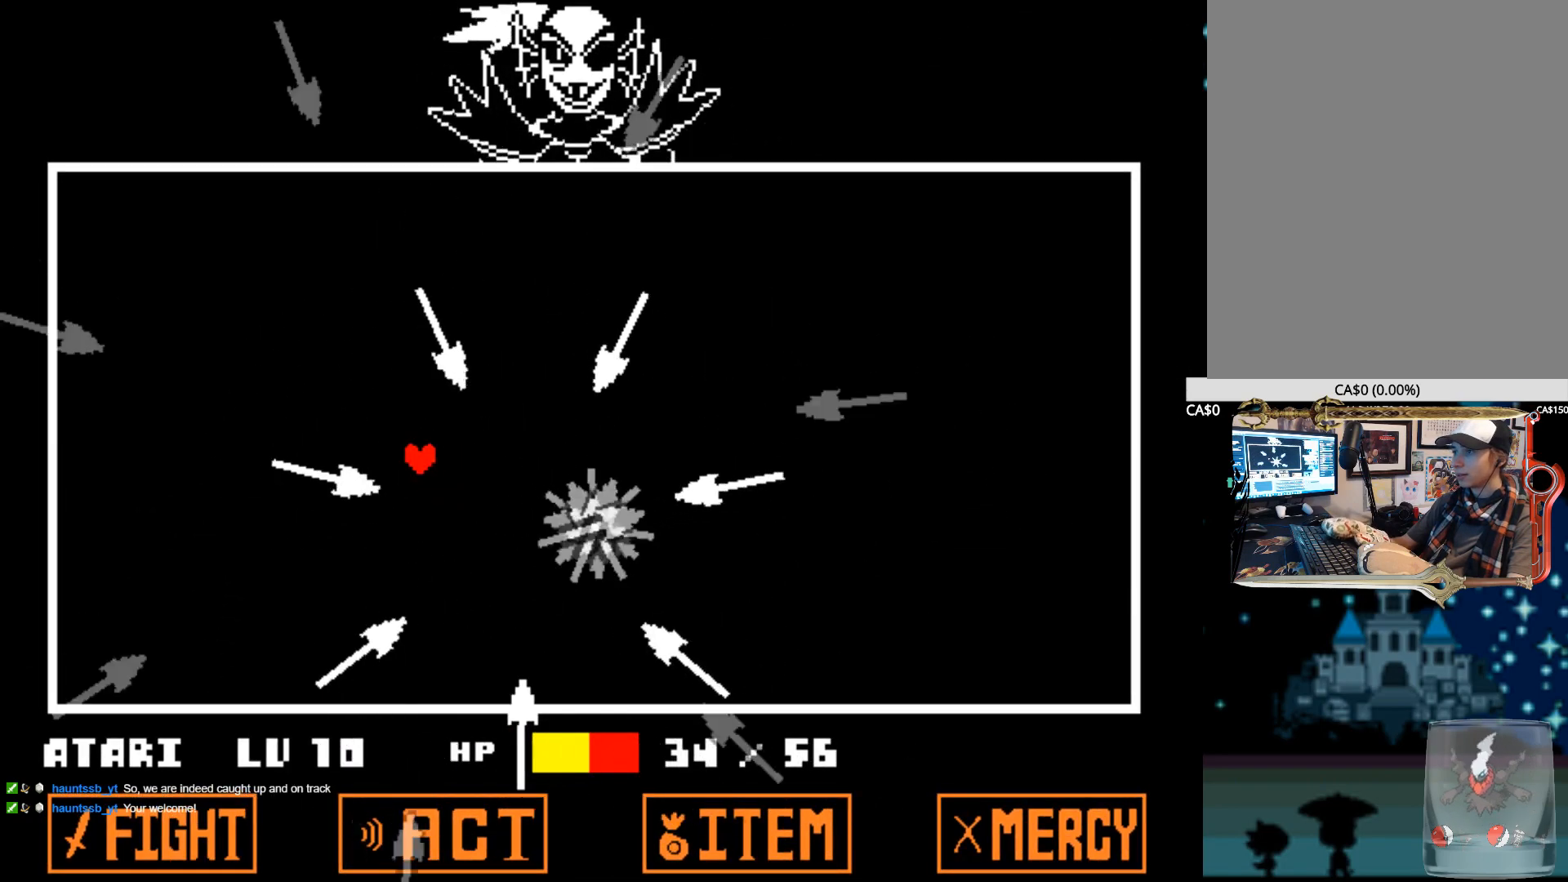
{"keys": ["left"], "events": [[50, "left", "up"], [384, "up", "up"], [434, "left", "down"]]}
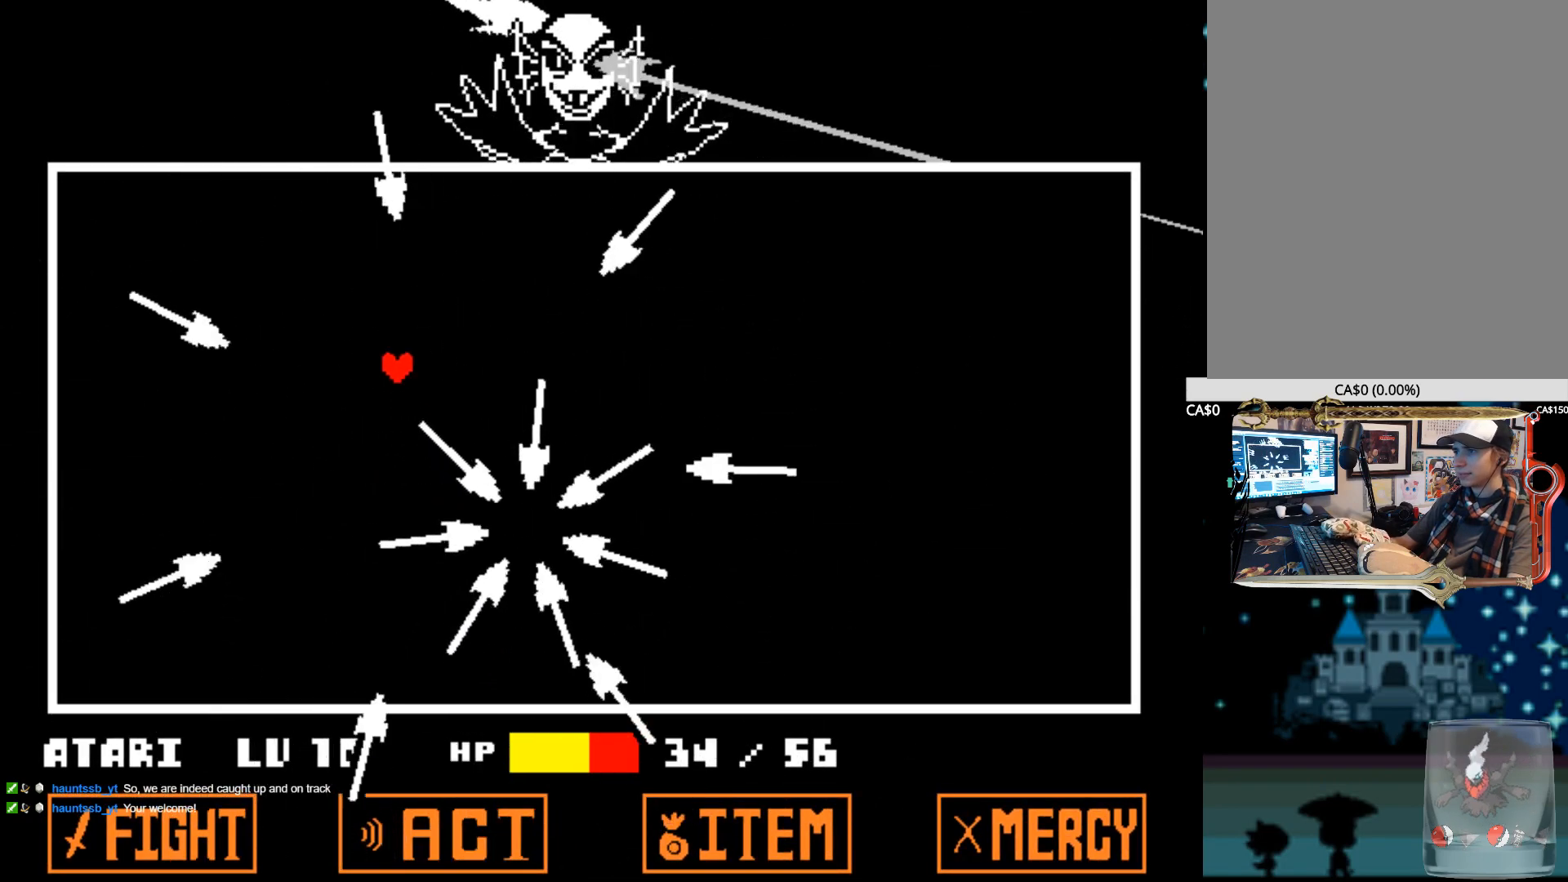
{"keys": ["down", "left"], "events": [[300, "down", "down"]]}
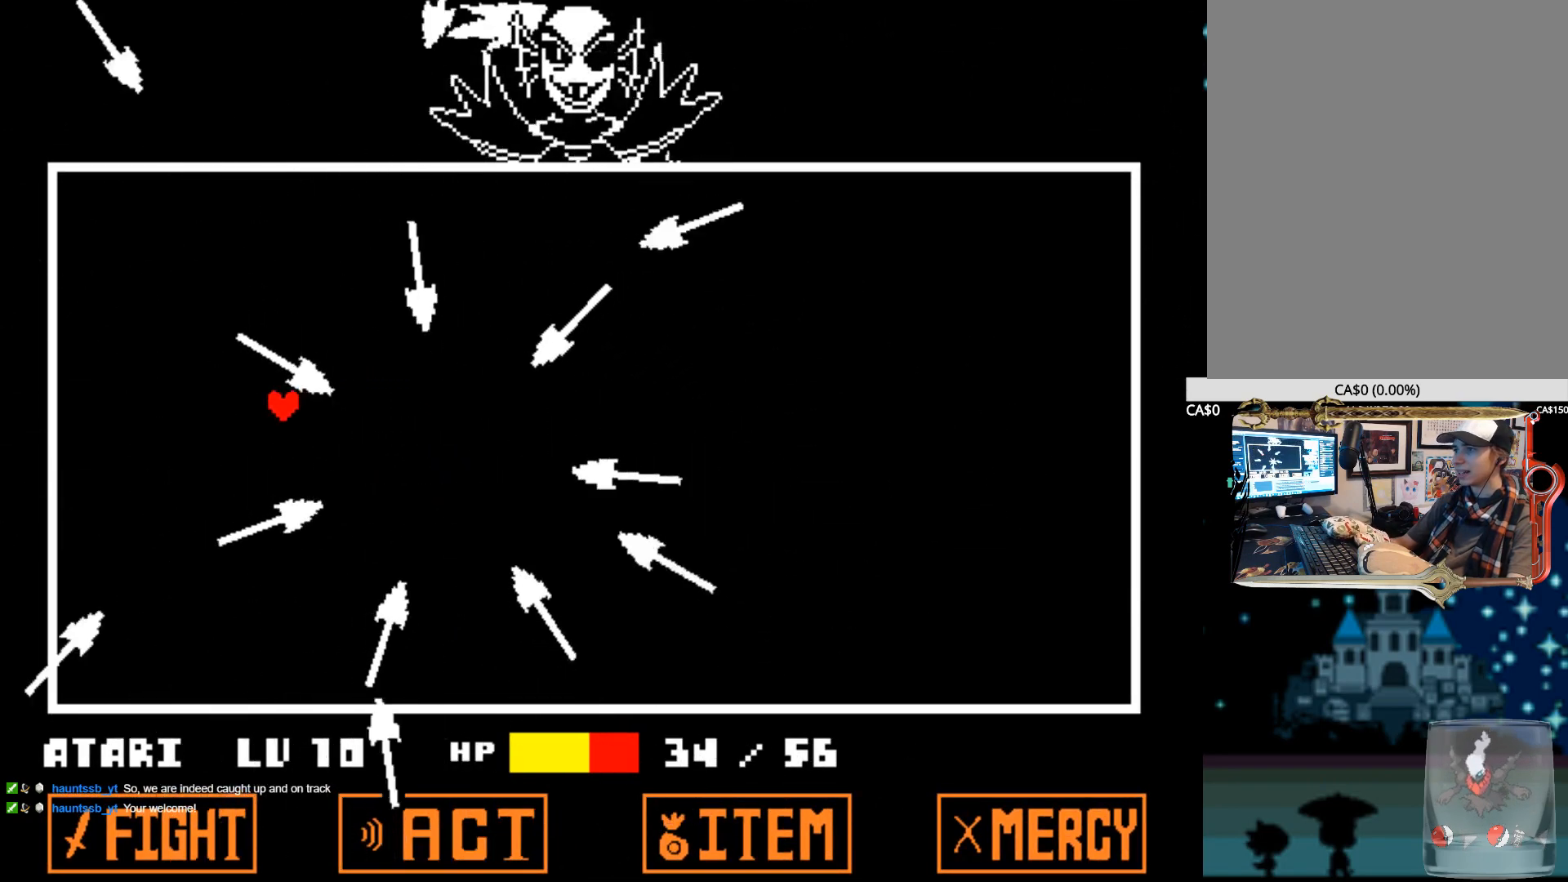
{"keys": [], "events": [[34, "down", "up"], [184, "left", "up"], [317, "up", "down"], [467, "up", "up"]]}
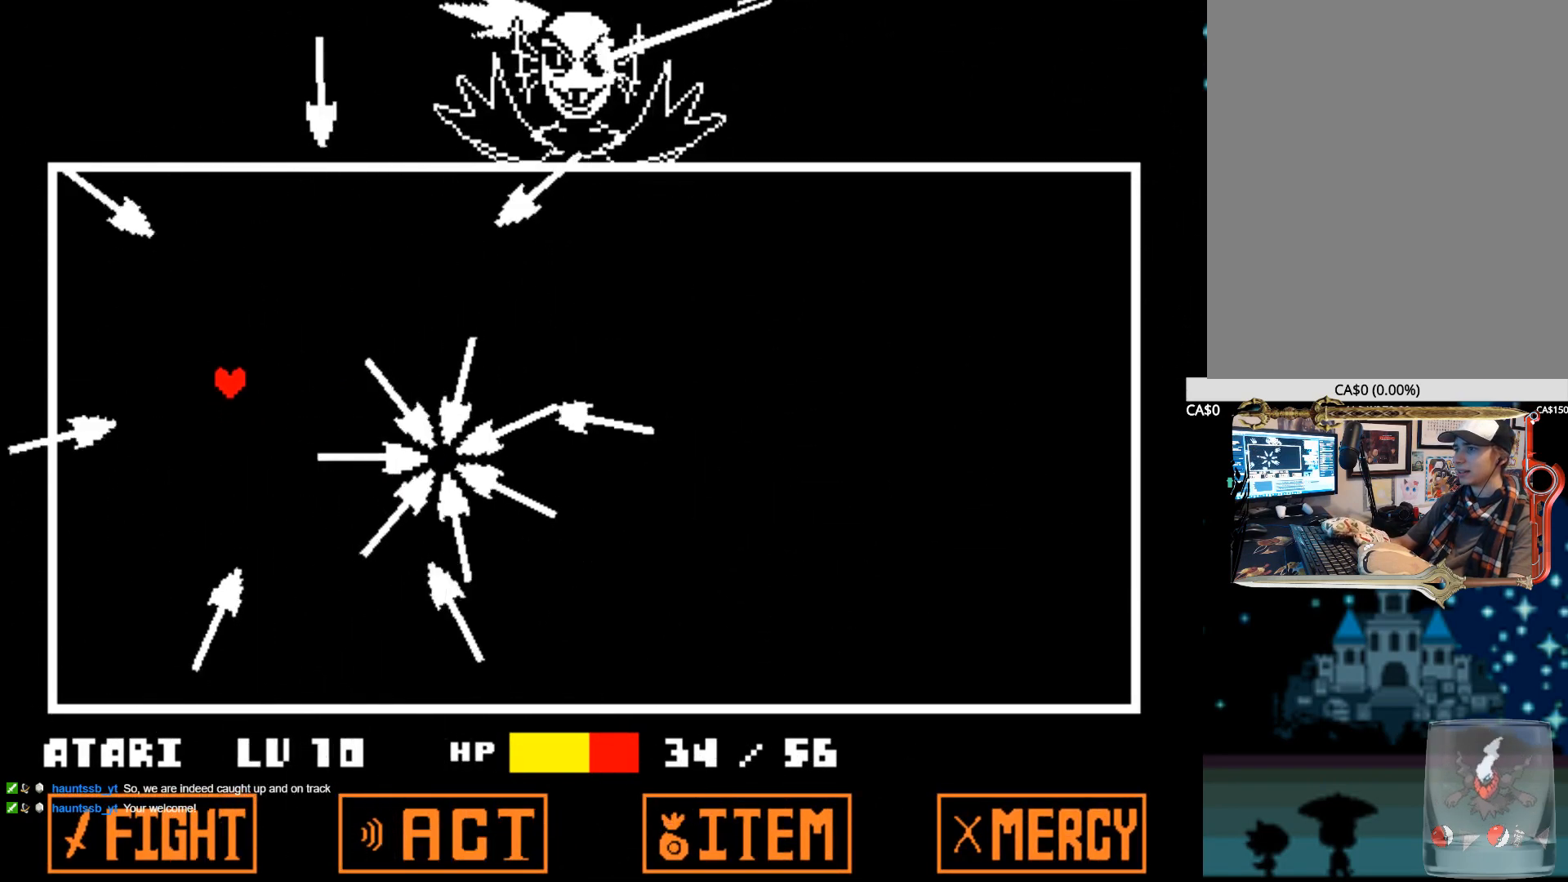
{"keys": ["up"], "events": [[50, "up", "down"]]}